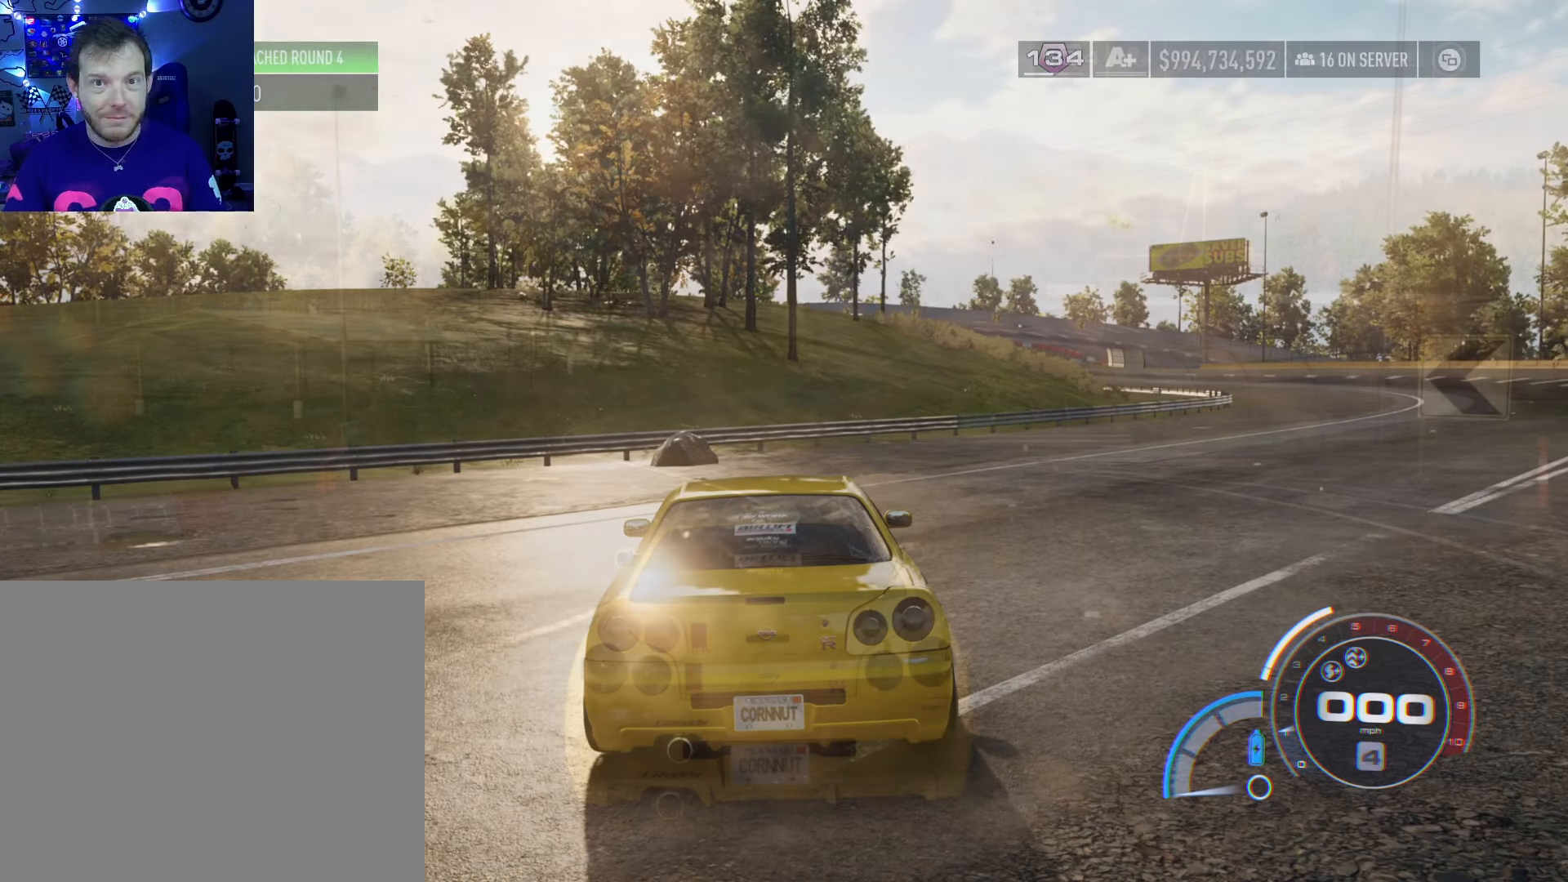
Gameplay with a controller (Xbox layout); each line is a JSON object with the inputs held at the frame after it. "events" lists button and stick changes between this image and that frame as [ms after this image, input, new state], when the widget could be followed in between.
{"buttons": ["R2"], "left_stick": "center", "right_stick": "center", "events": [[434, "R2", "down"]]}
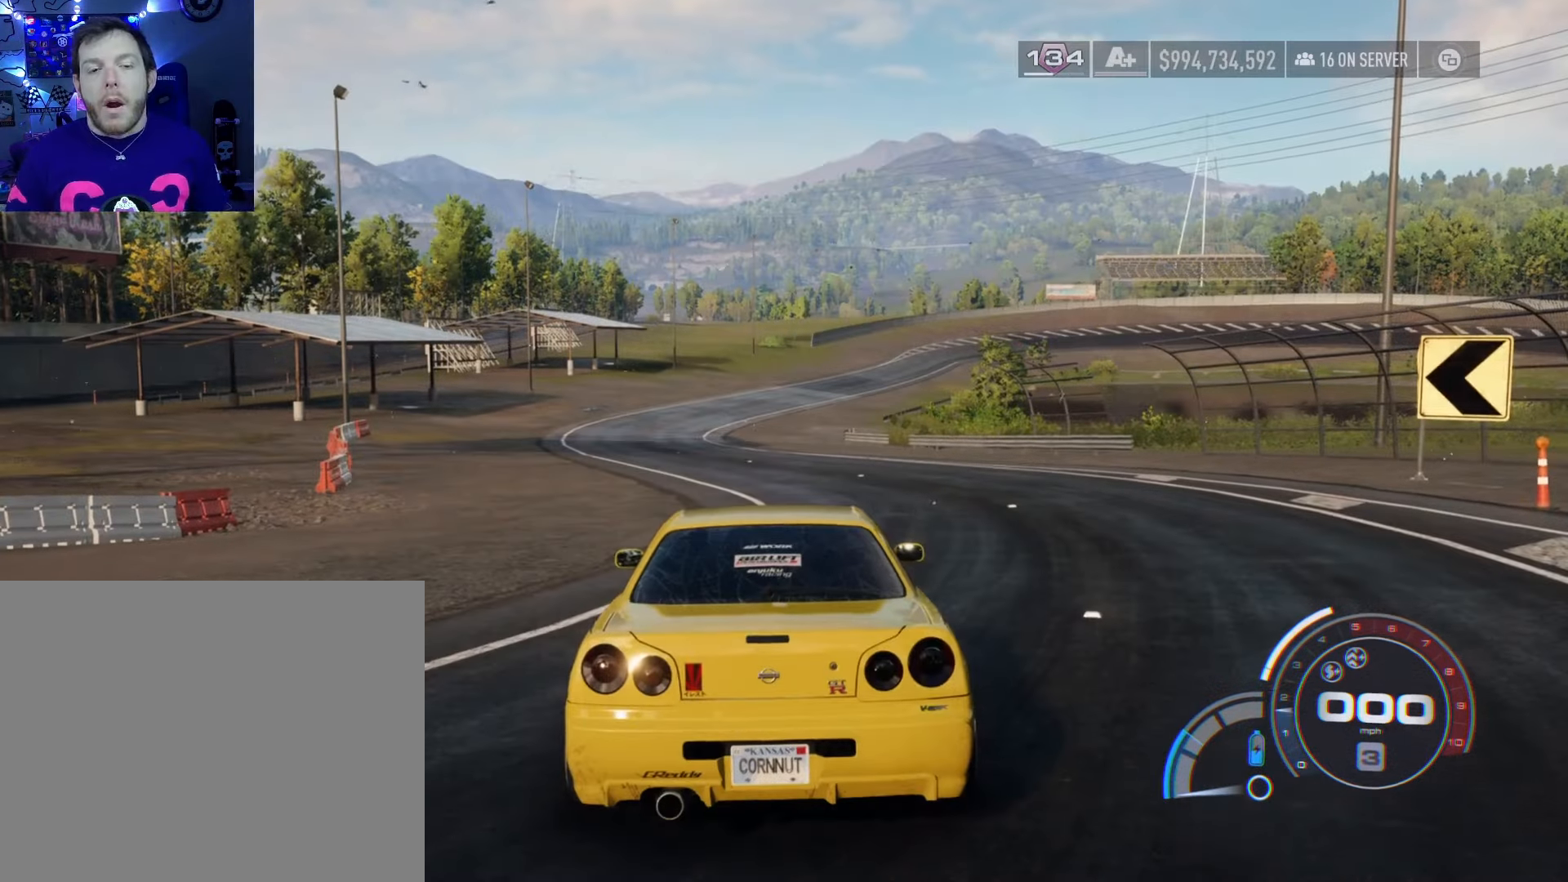
{"buttons": ["R2"], "left_stick": "center", "right_stick": "center", "events": []}
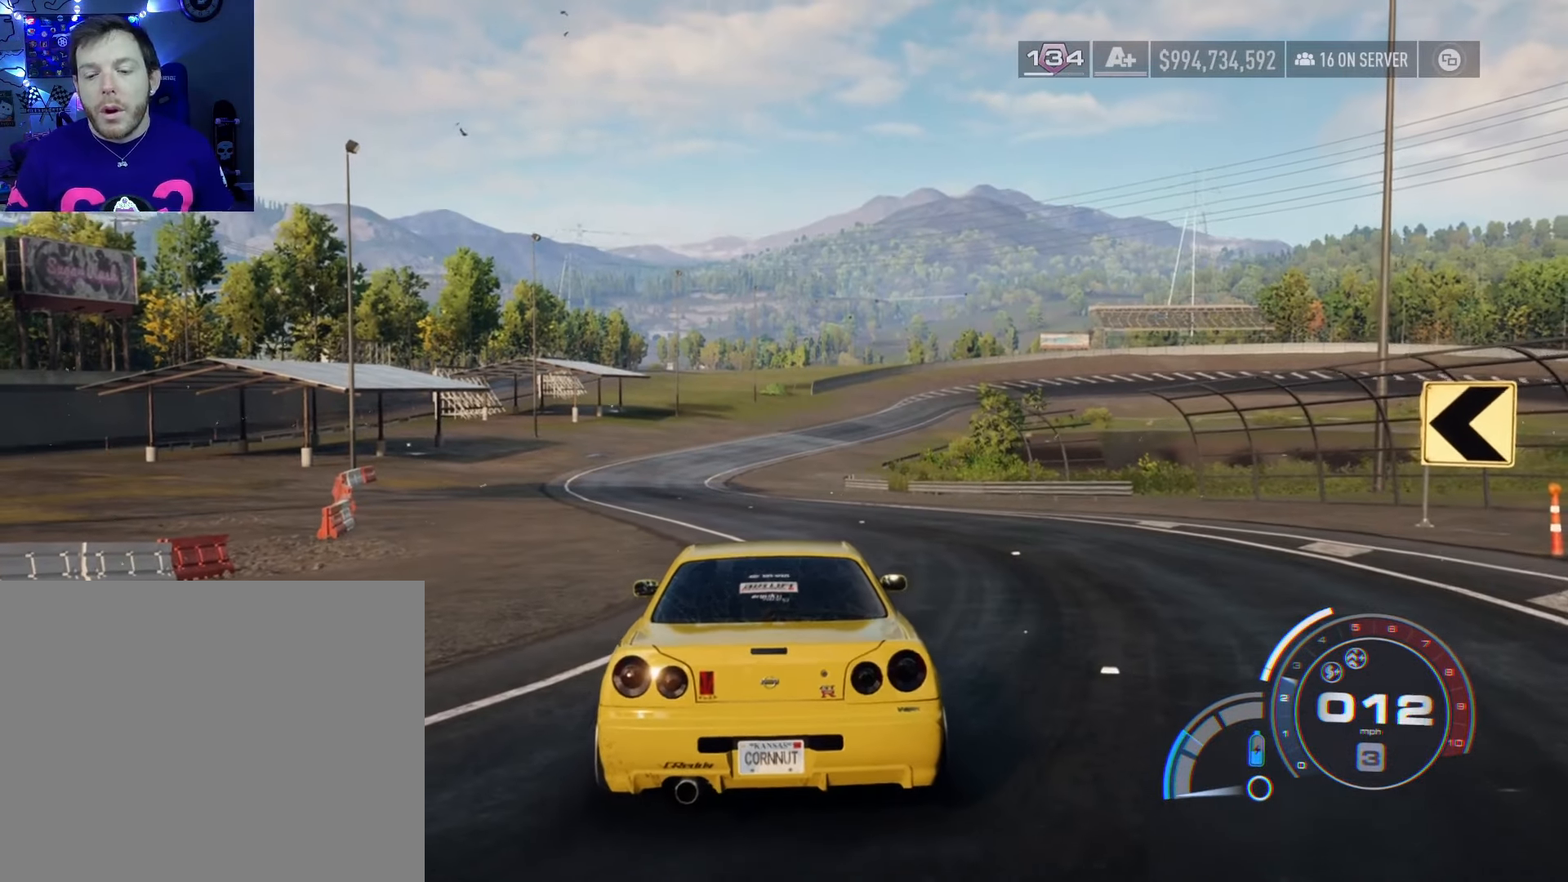
{"buttons": ["R2"], "left_stick": "center", "right_stick": "center", "events": []}
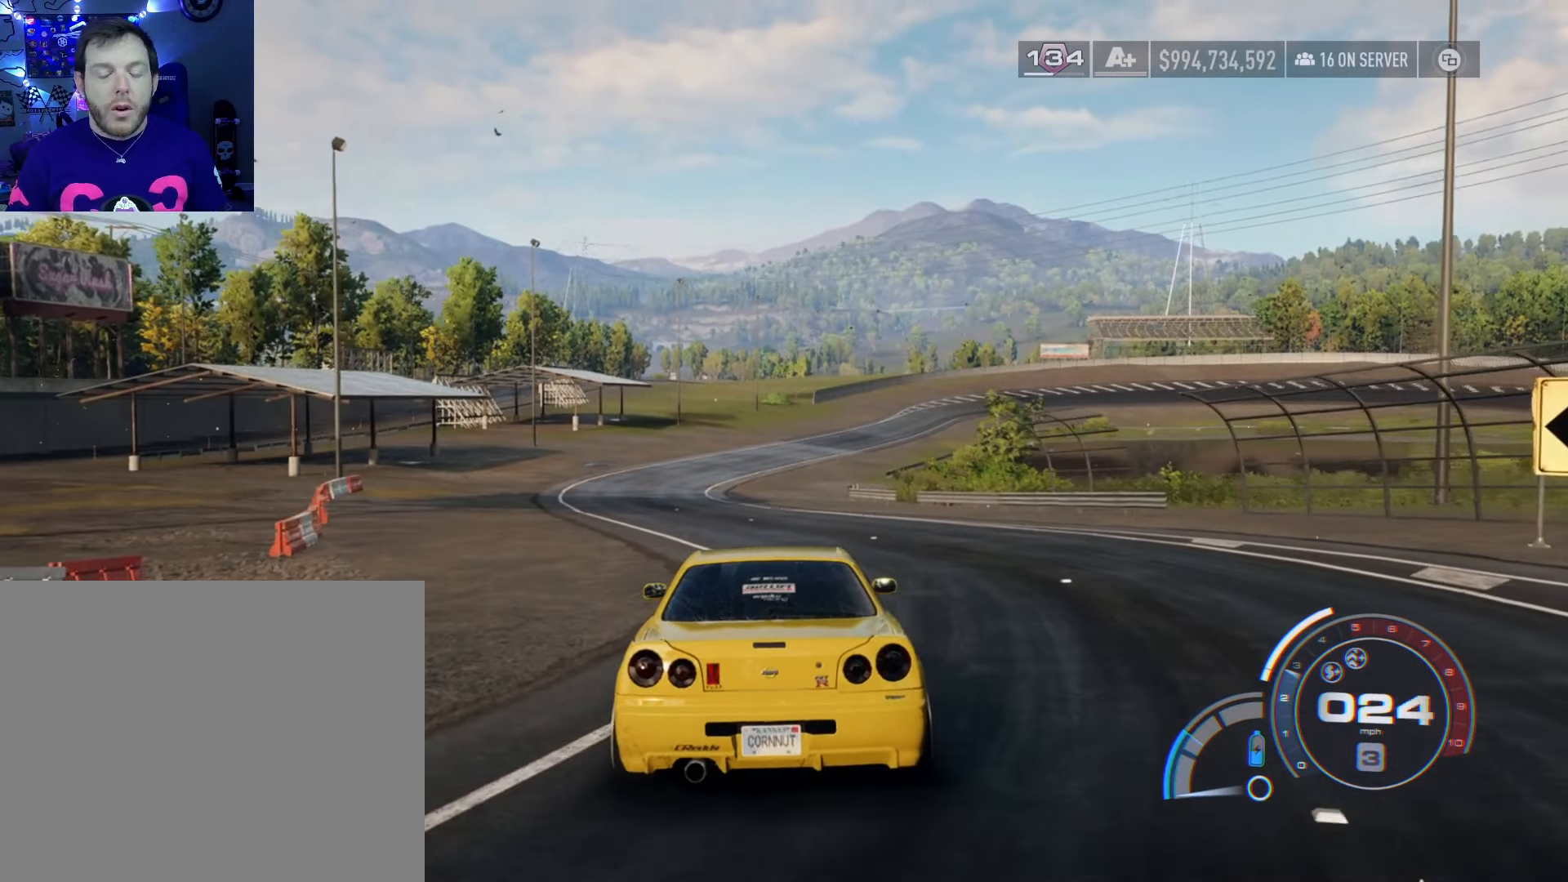
{"buttons": ["R2"], "left_stick": "left", "right_stick": "center", "events": [[400, "left_stick", "left"]]}
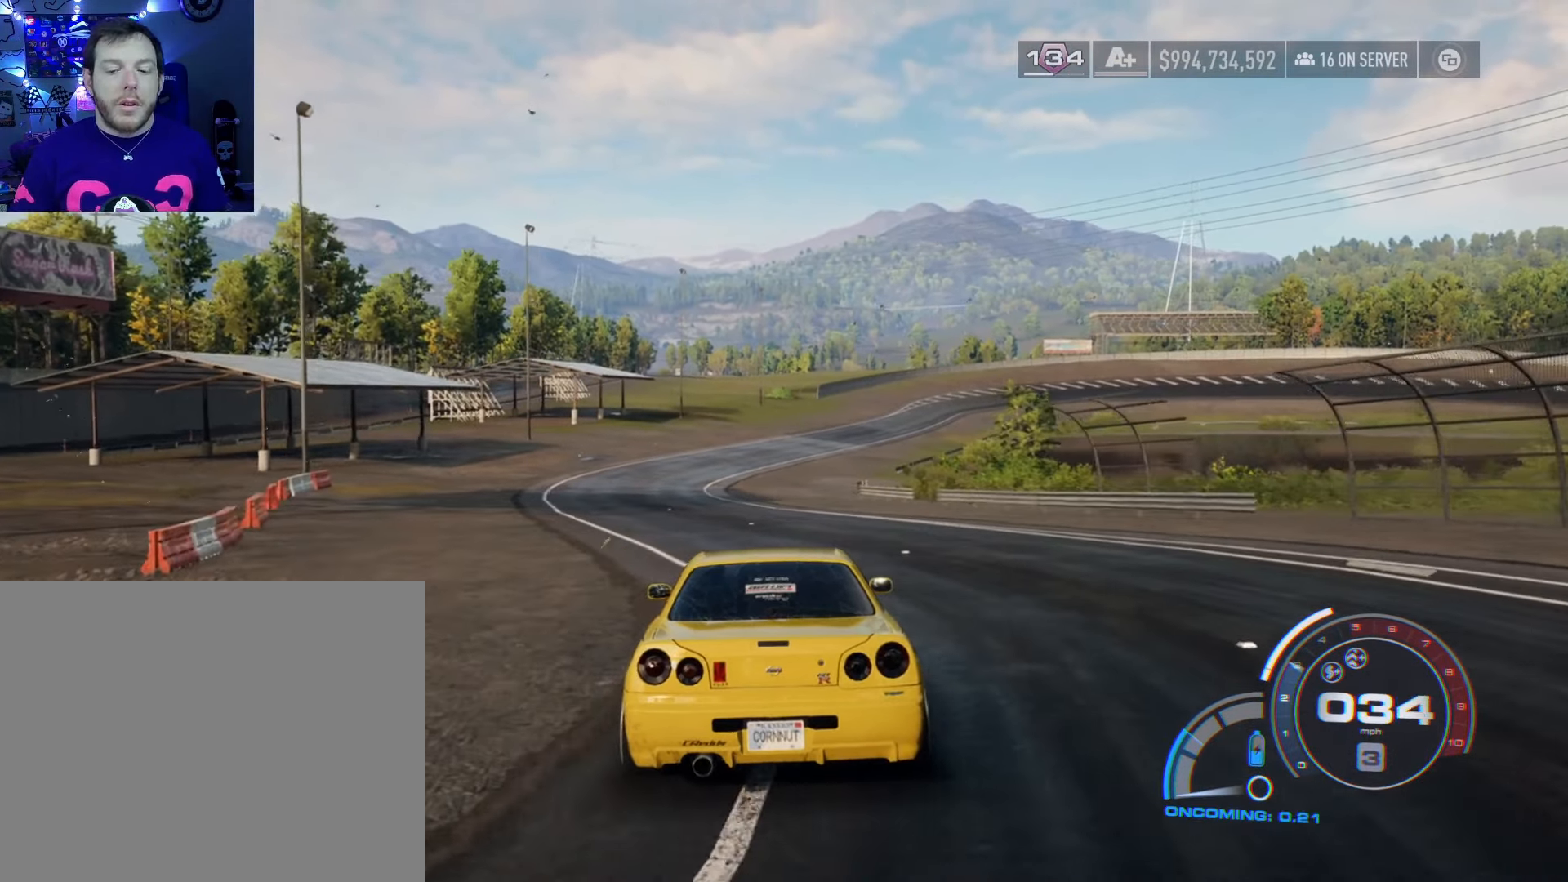
{"buttons": ["R2"], "left_stick": "center", "right_stick": "center", "events": [[50, "left_stick", "center"]]}
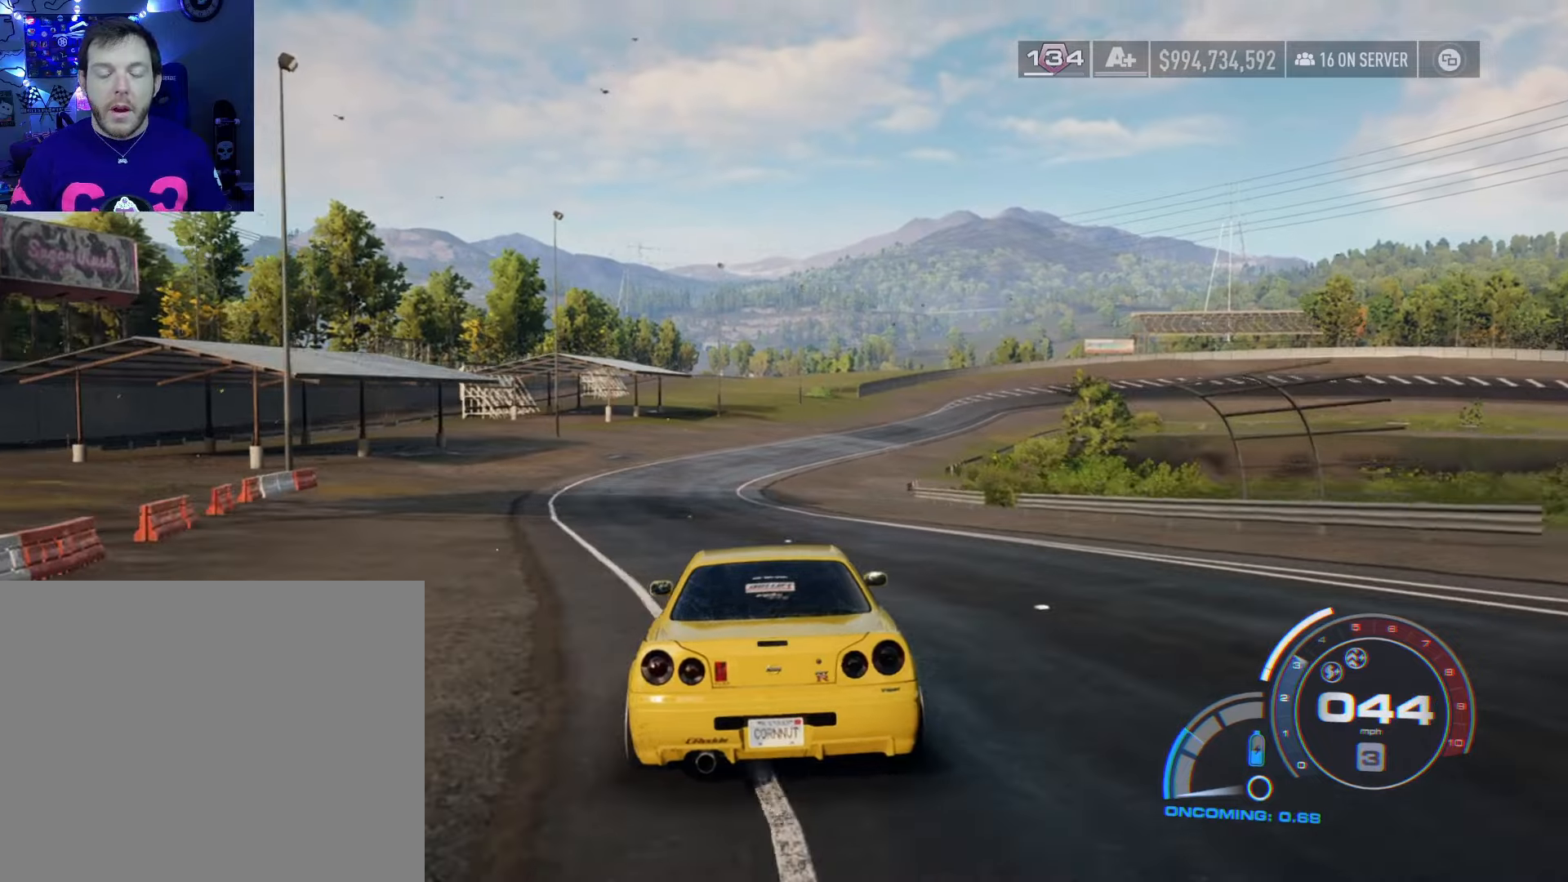
{"buttons": ["R2"], "left_stick": "center", "right_stick": "center", "events": [[117, "left_stick", "left"], [350, "left_stick", "center"]]}
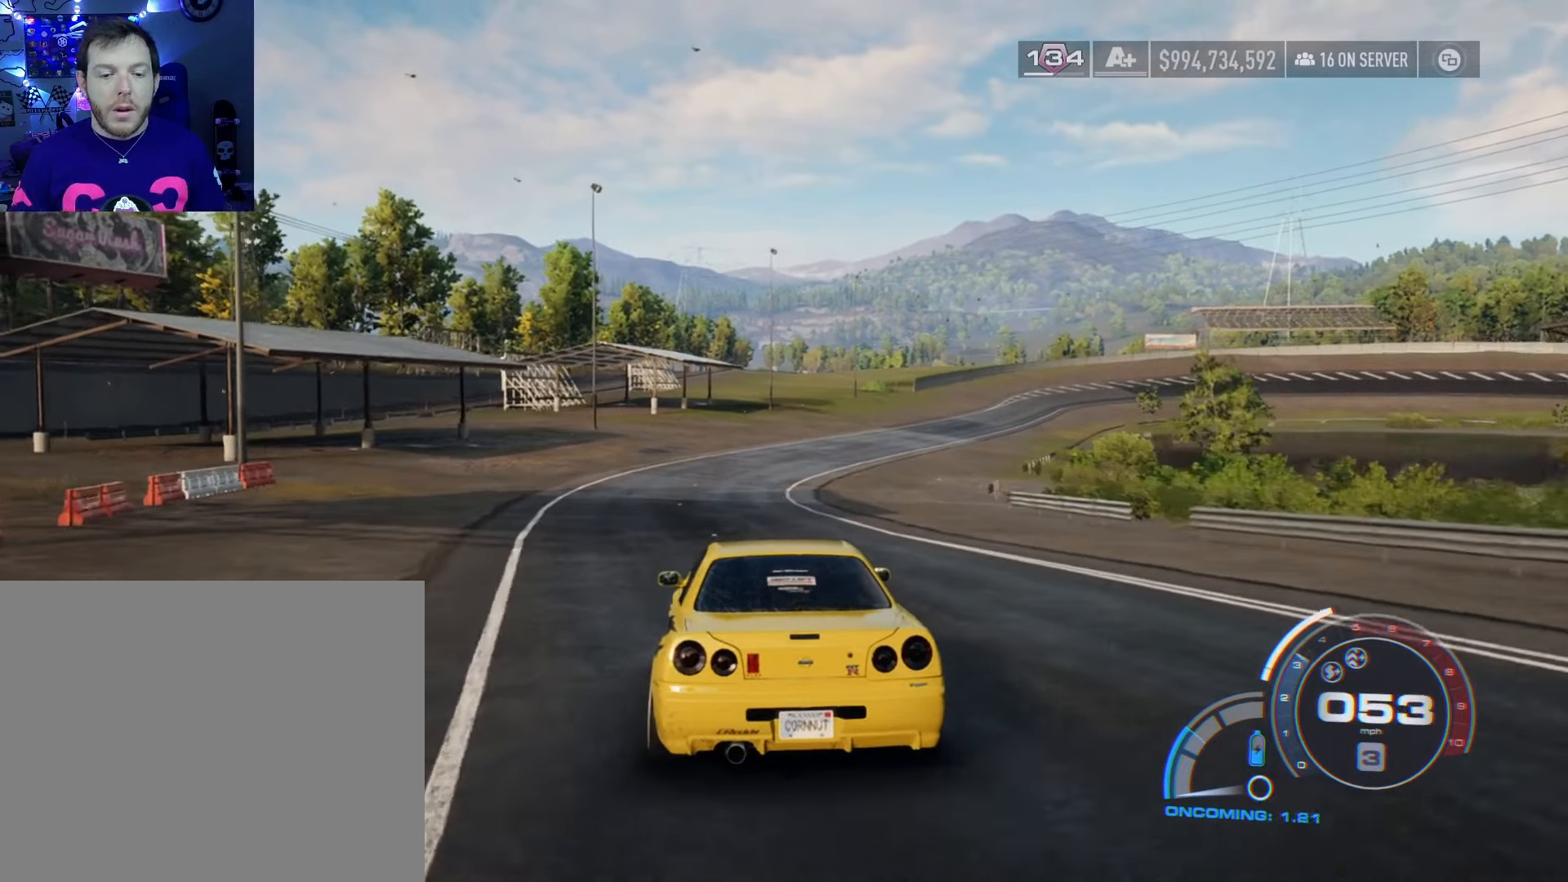
{"buttons": ["R2"], "left_stick": "center", "right_stick": "center", "events": []}
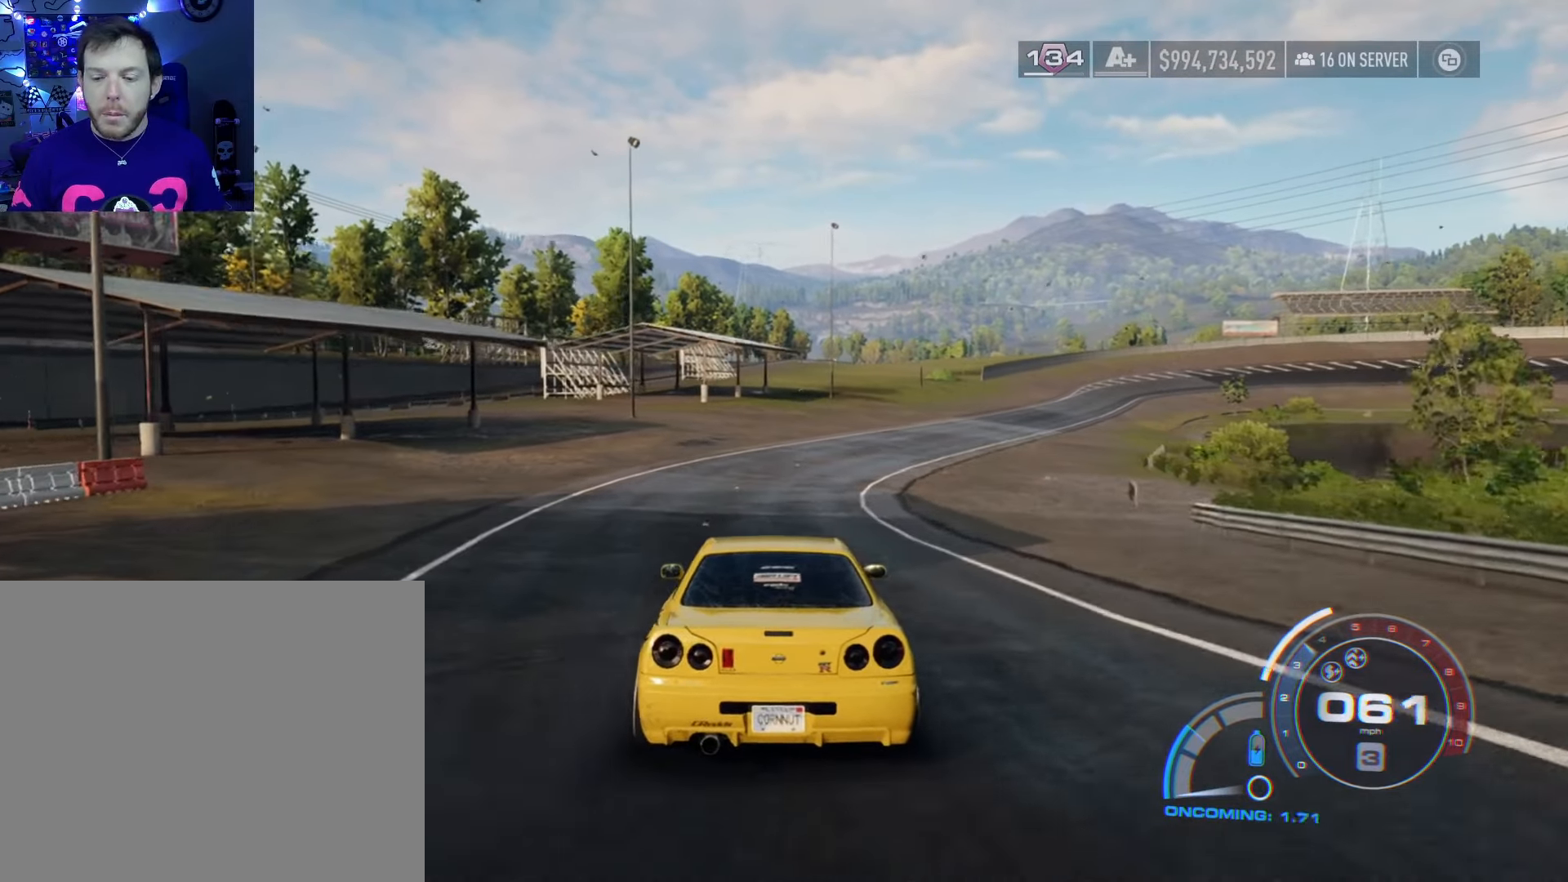
{"buttons": ["R2"], "left_stick": "right", "right_stick": "center", "events": [[100, "left_stick", "right"], [217, "left_stick", "center"], [450, "left_stick", "right"]]}
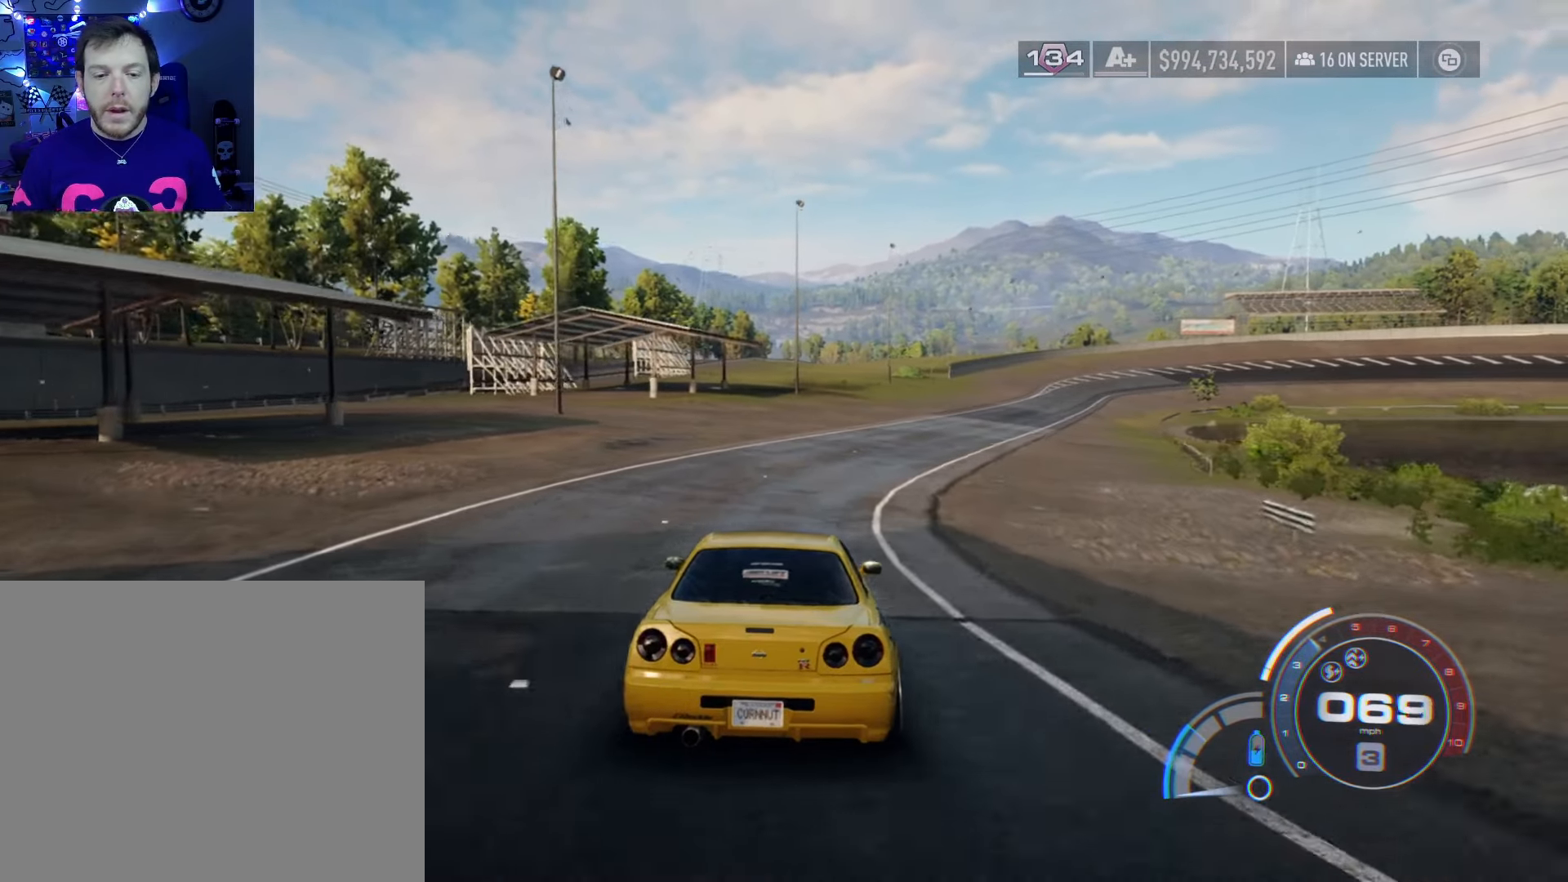
{"buttons": ["R2"], "left_stick": "right", "right_stick": "center", "events": [[200, "left_stick", "center"], [384, "left_stick", "right"]]}
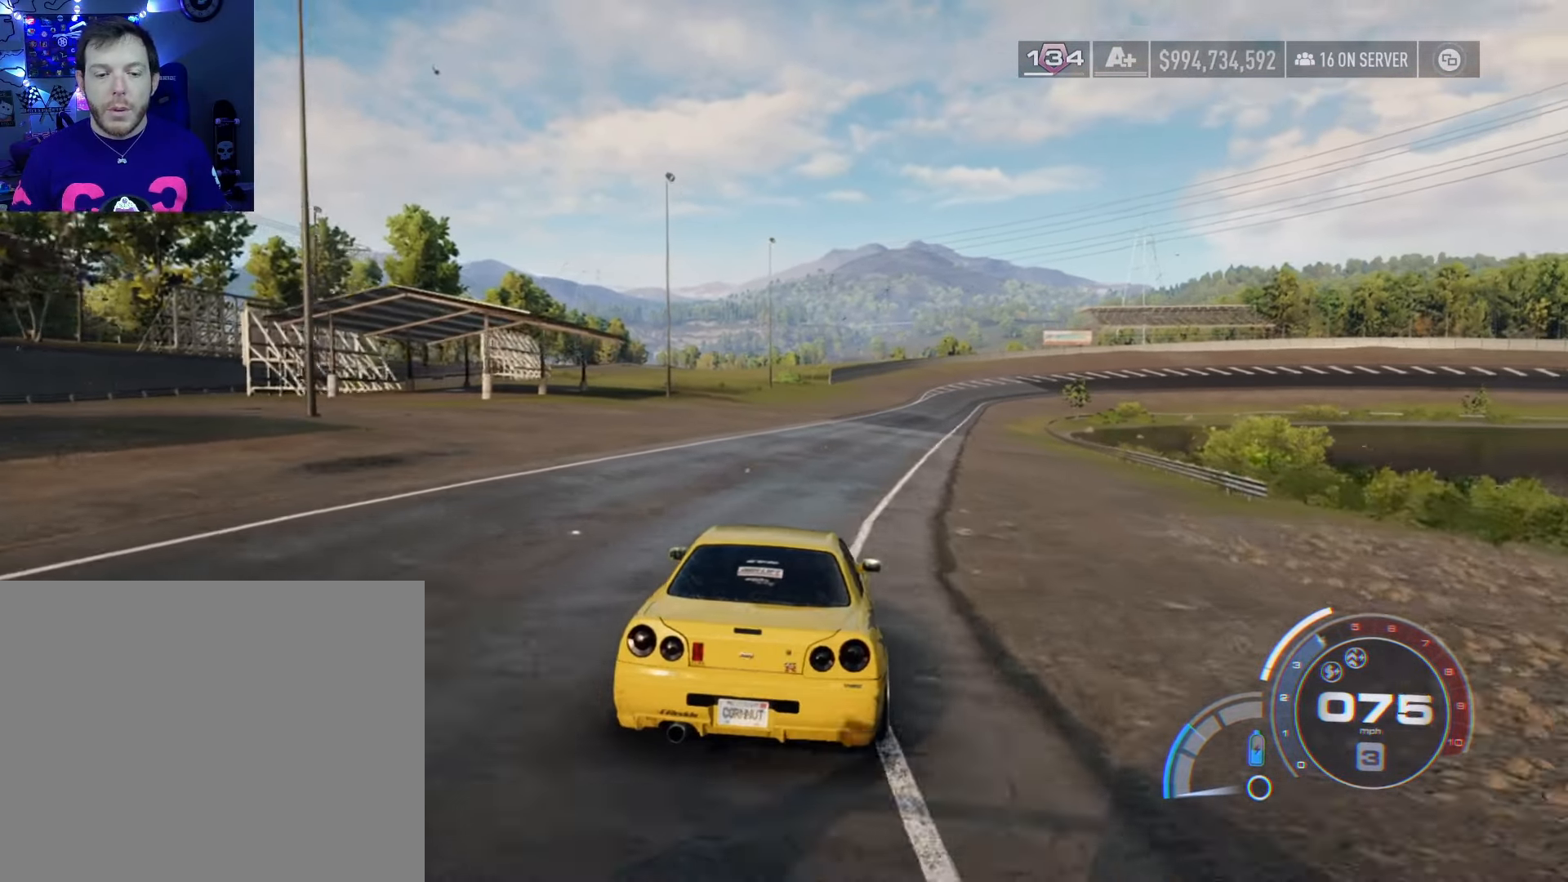
{"buttons": ["R2"], "left_stick": "right", "right_stick": "center", "events": [[50, "left_stick", "center"], [384, "left_stick", "right"]]}
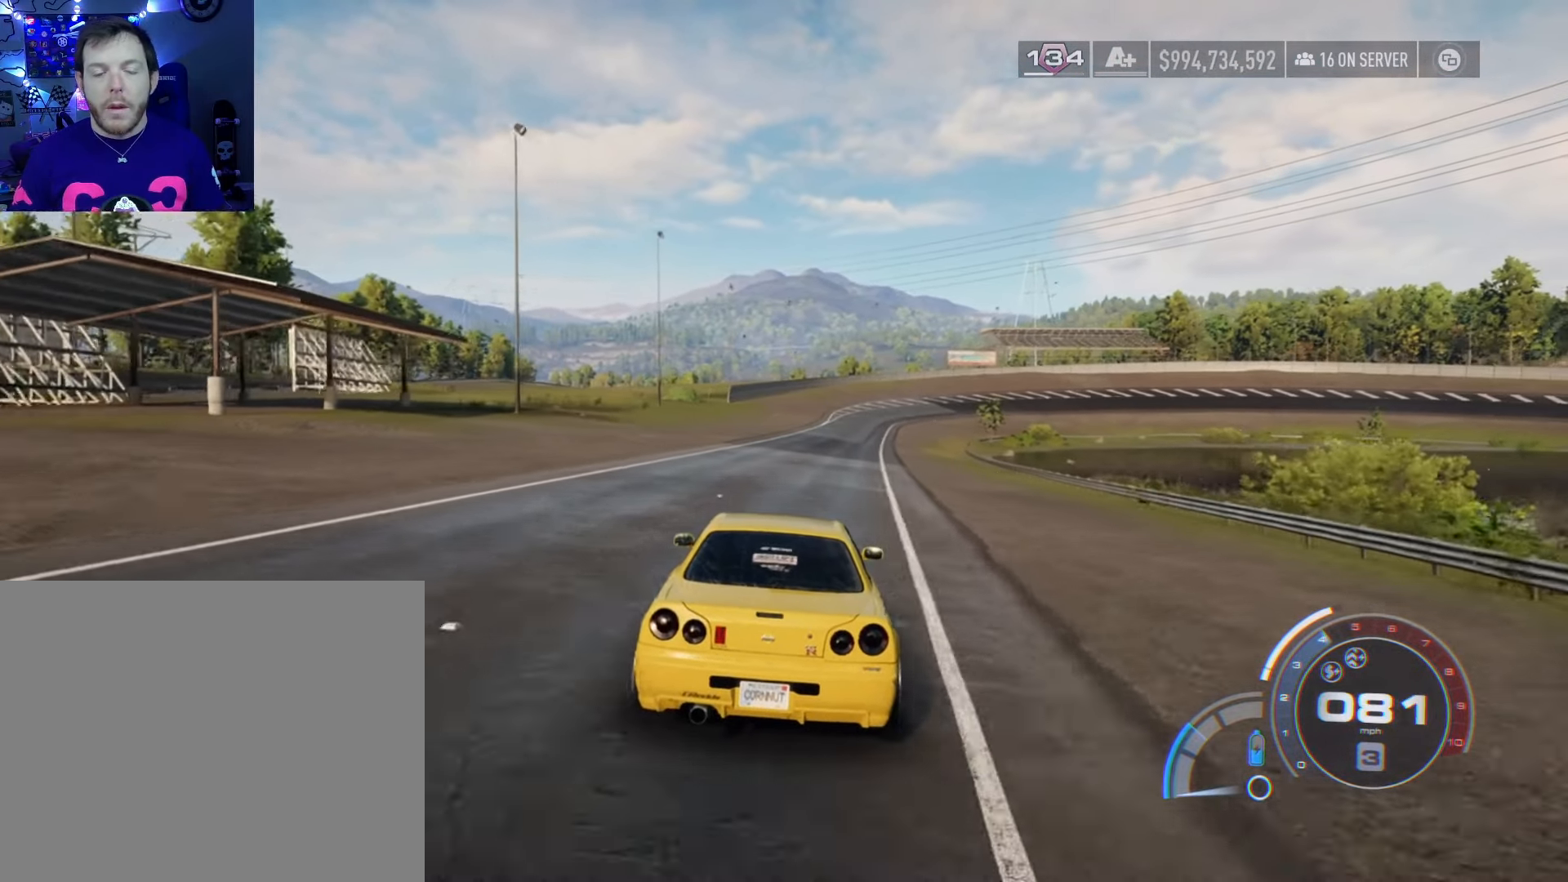
{"buttons": ["R2"], "left_stick": "center", "right_stick": "center", "events": [[100, "left_stick", "center"]]}
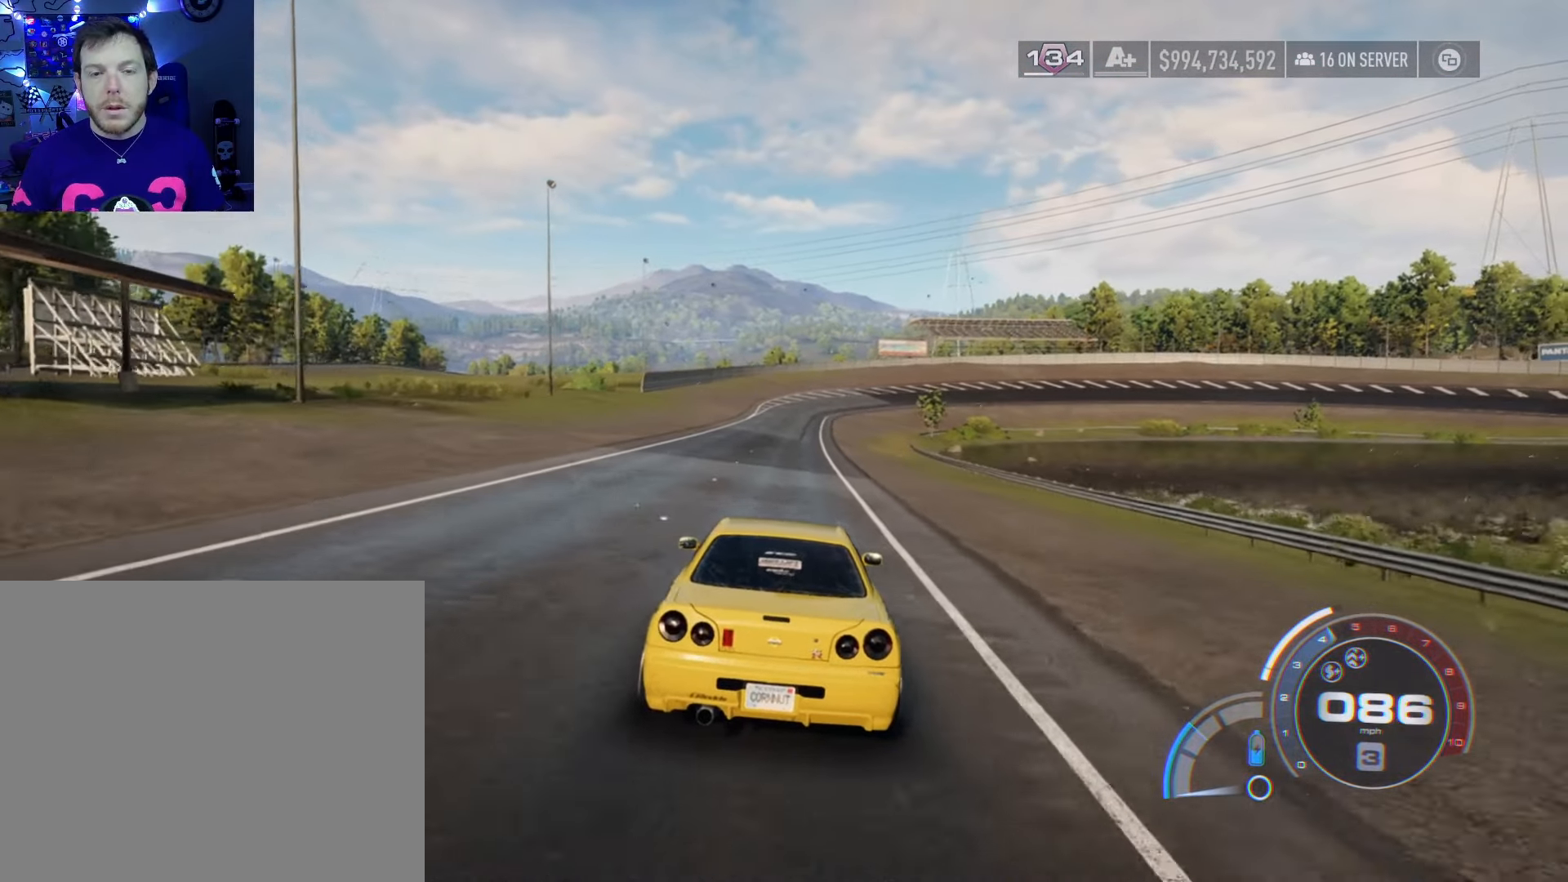
{"buttons": ["R2"], "left_stick": "center", "right_stick": "center", "events": []}
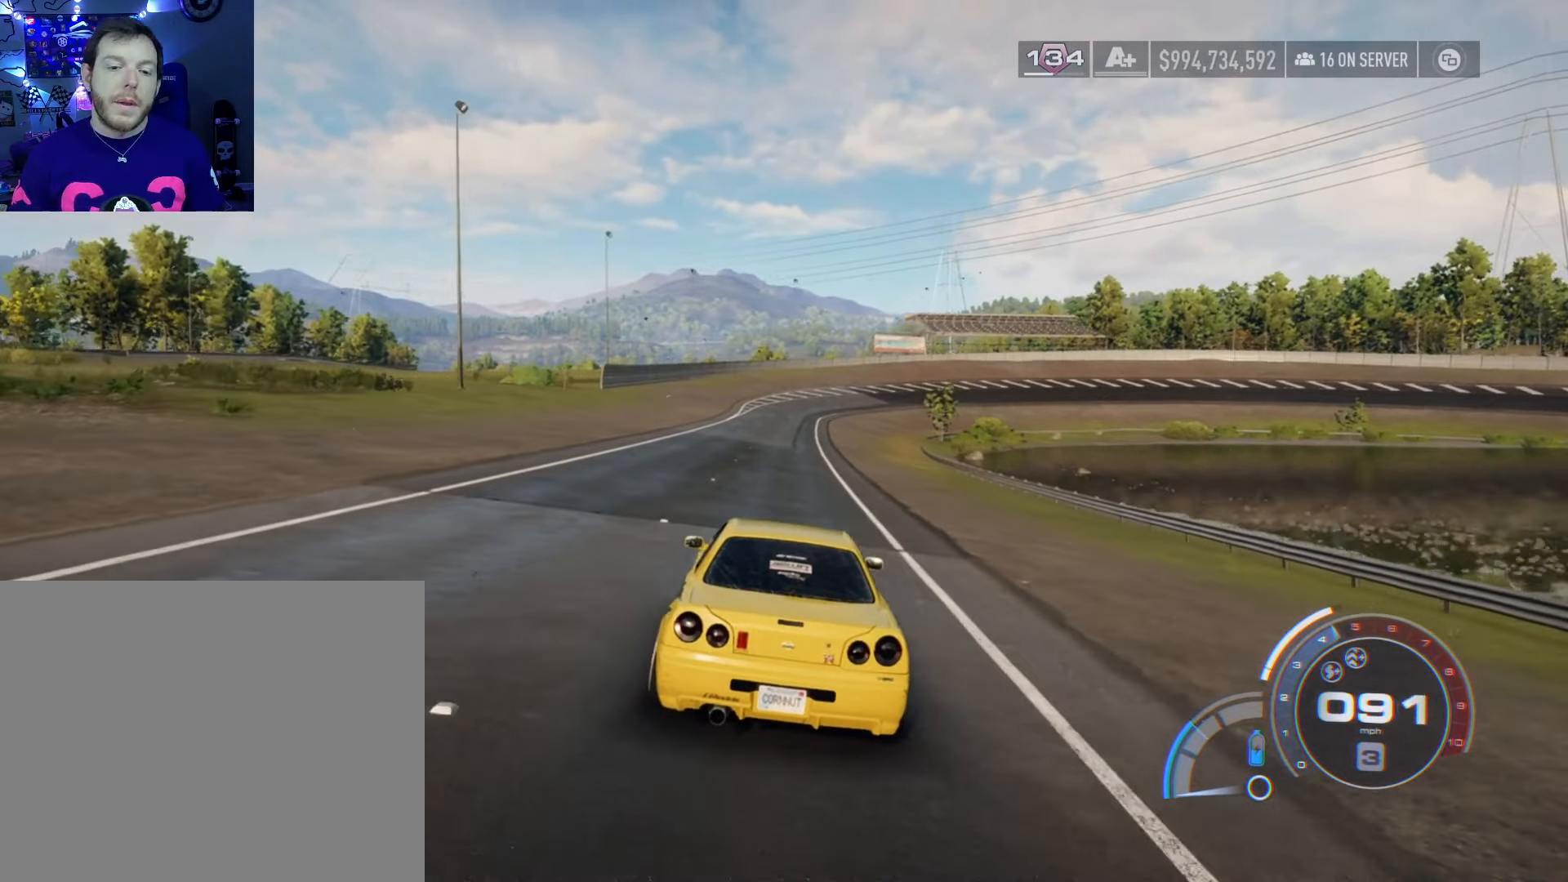
{"buttons": ["R2"], "left_stick": "center", "right_stick": "center", "events": []}
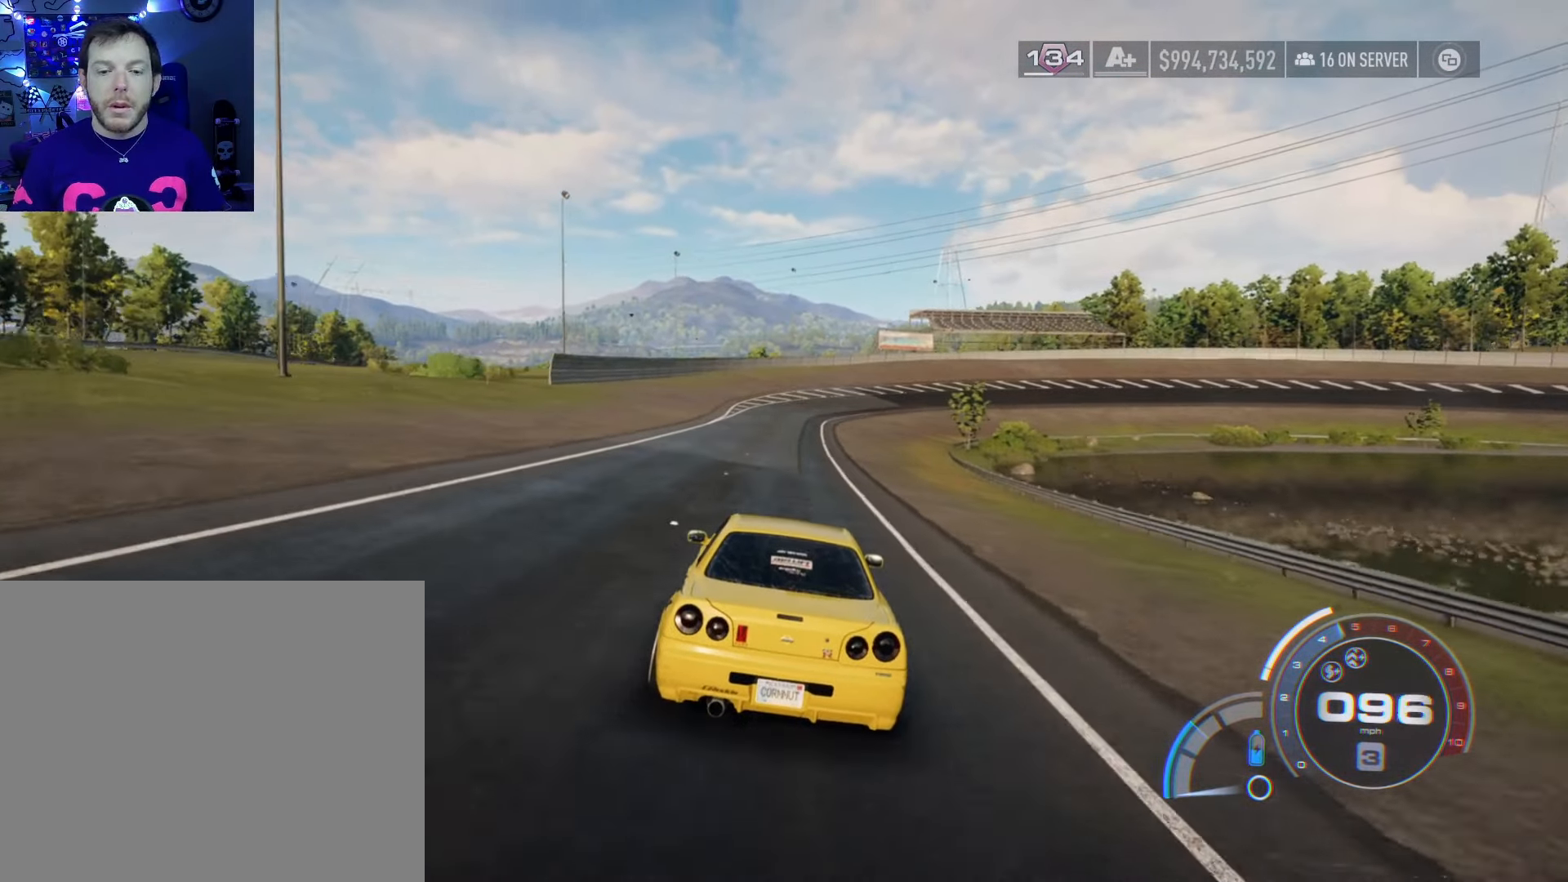
{"buttons": ["R2"], "left_stick": "right", "right_stick": "center", "events": [[450, "left_stick", "right"]]}
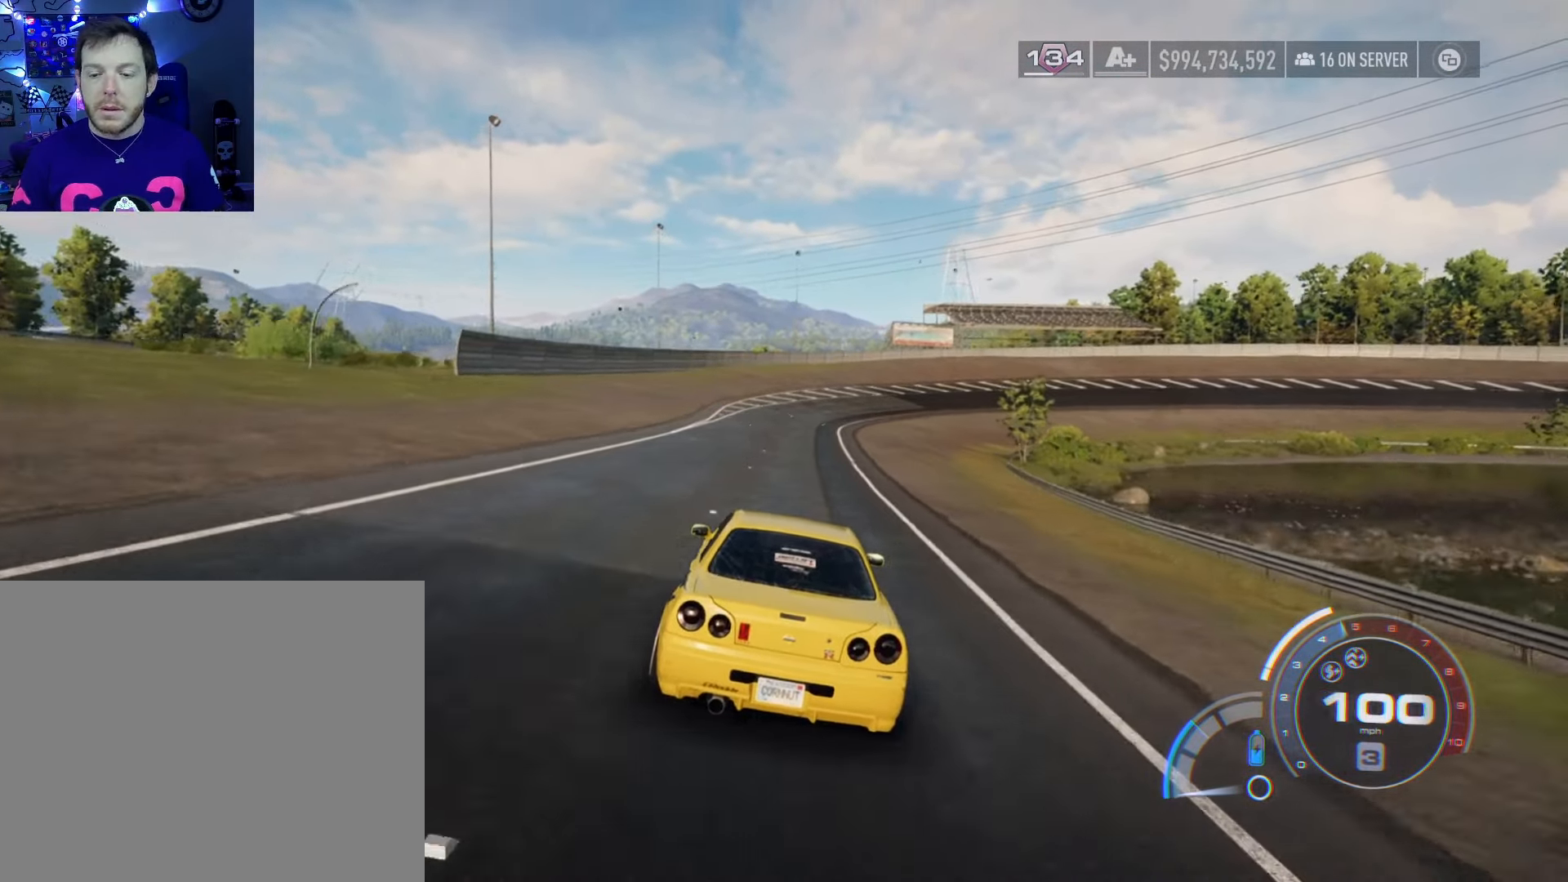
{"buttons": ["R2"], "left_stick": "center", "right_stick": "center", "events": [[84, "left_stick", "center"]]}
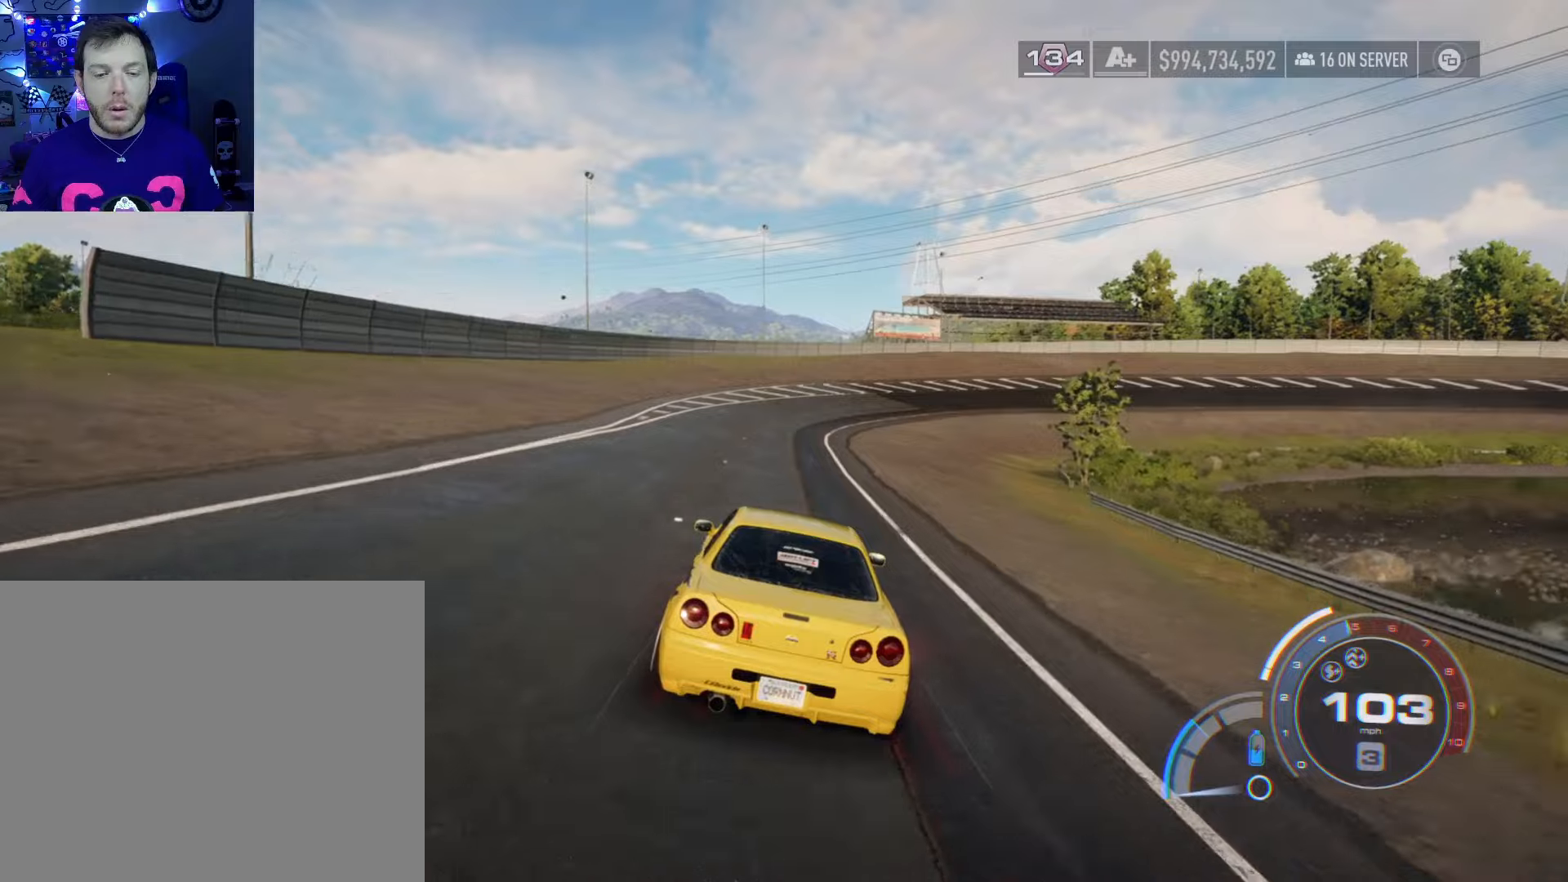
{"buttons": ["R2"], "left_stick": "center", "right_stick": "center", "events": [[200, "R1", "down"], [417, "R1", "up"]]}
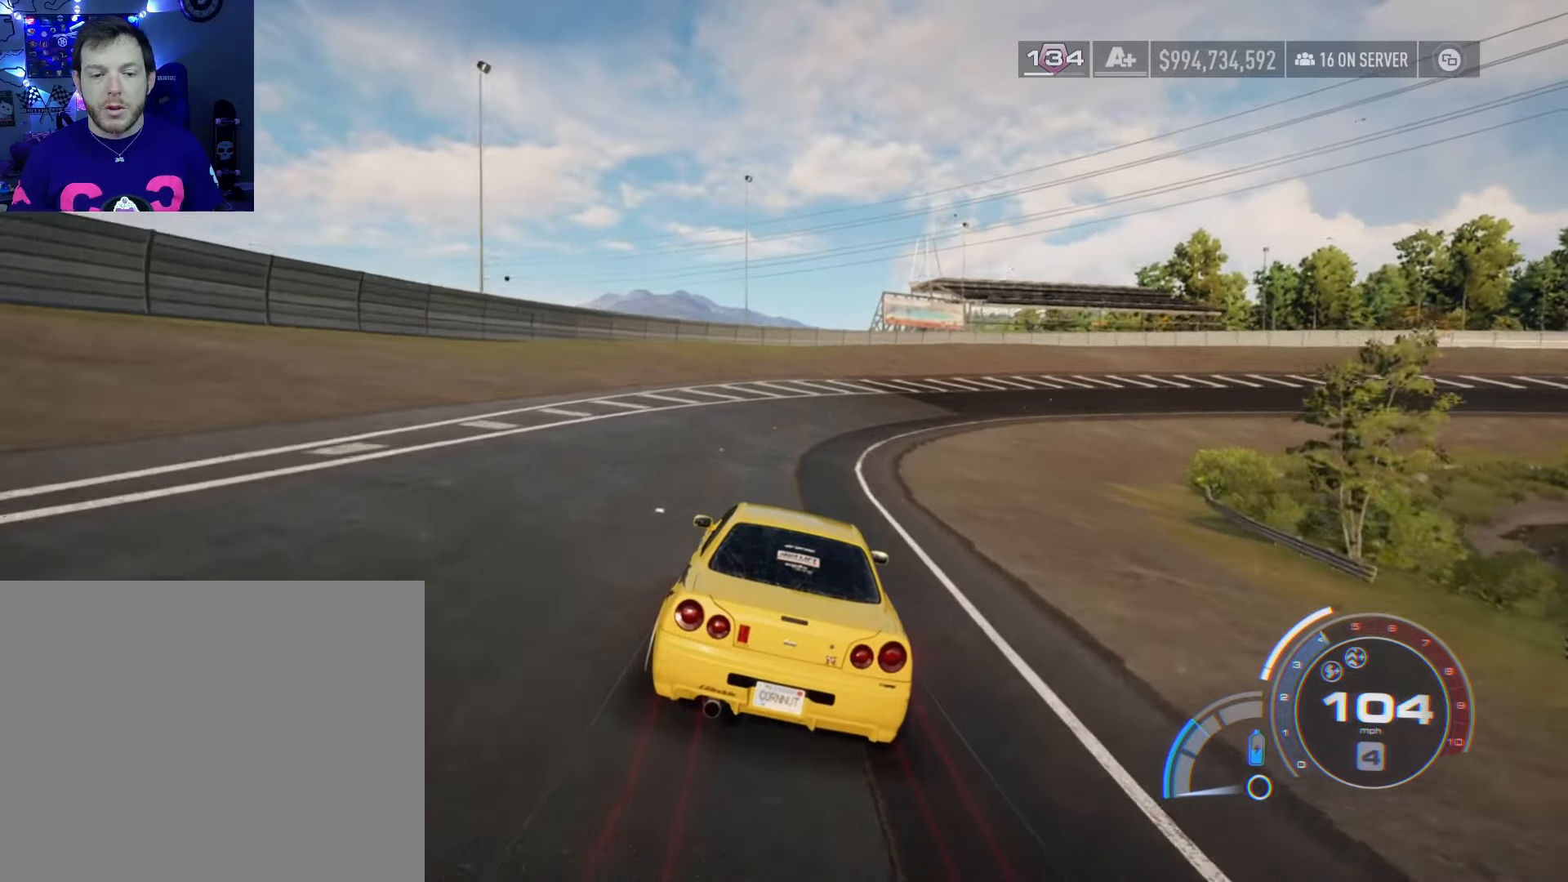
{"buttons": ["R2"], "left_stick": "right", "right_stick": "center", "events": [[100, "left_stick", "right"]]}
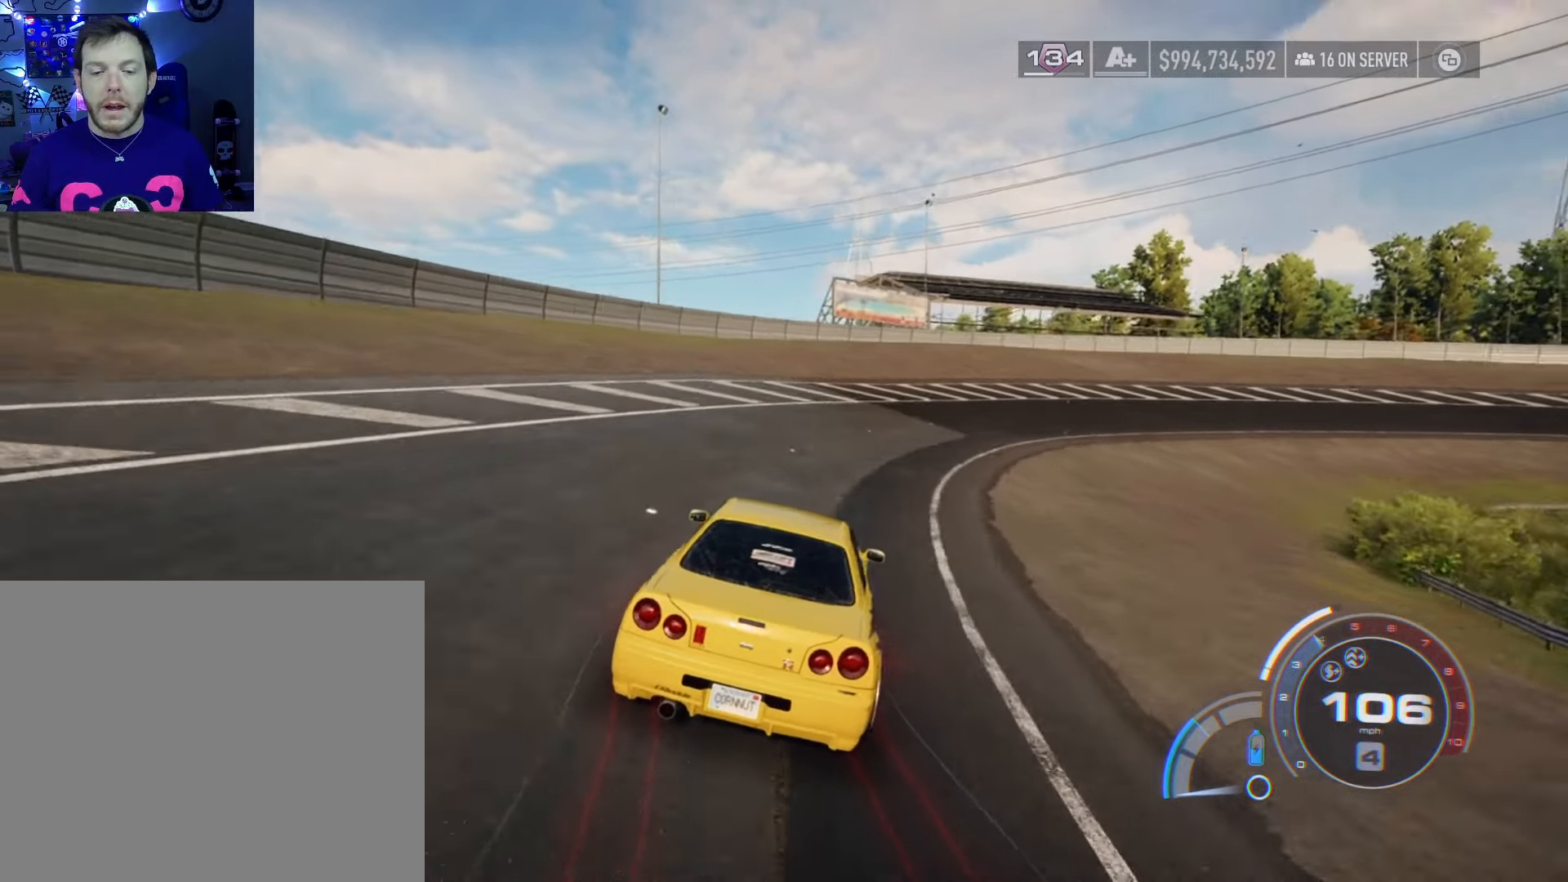
{"buttons": ["R2"], "left_stick": "right", "right_stick": "center", "events": []}
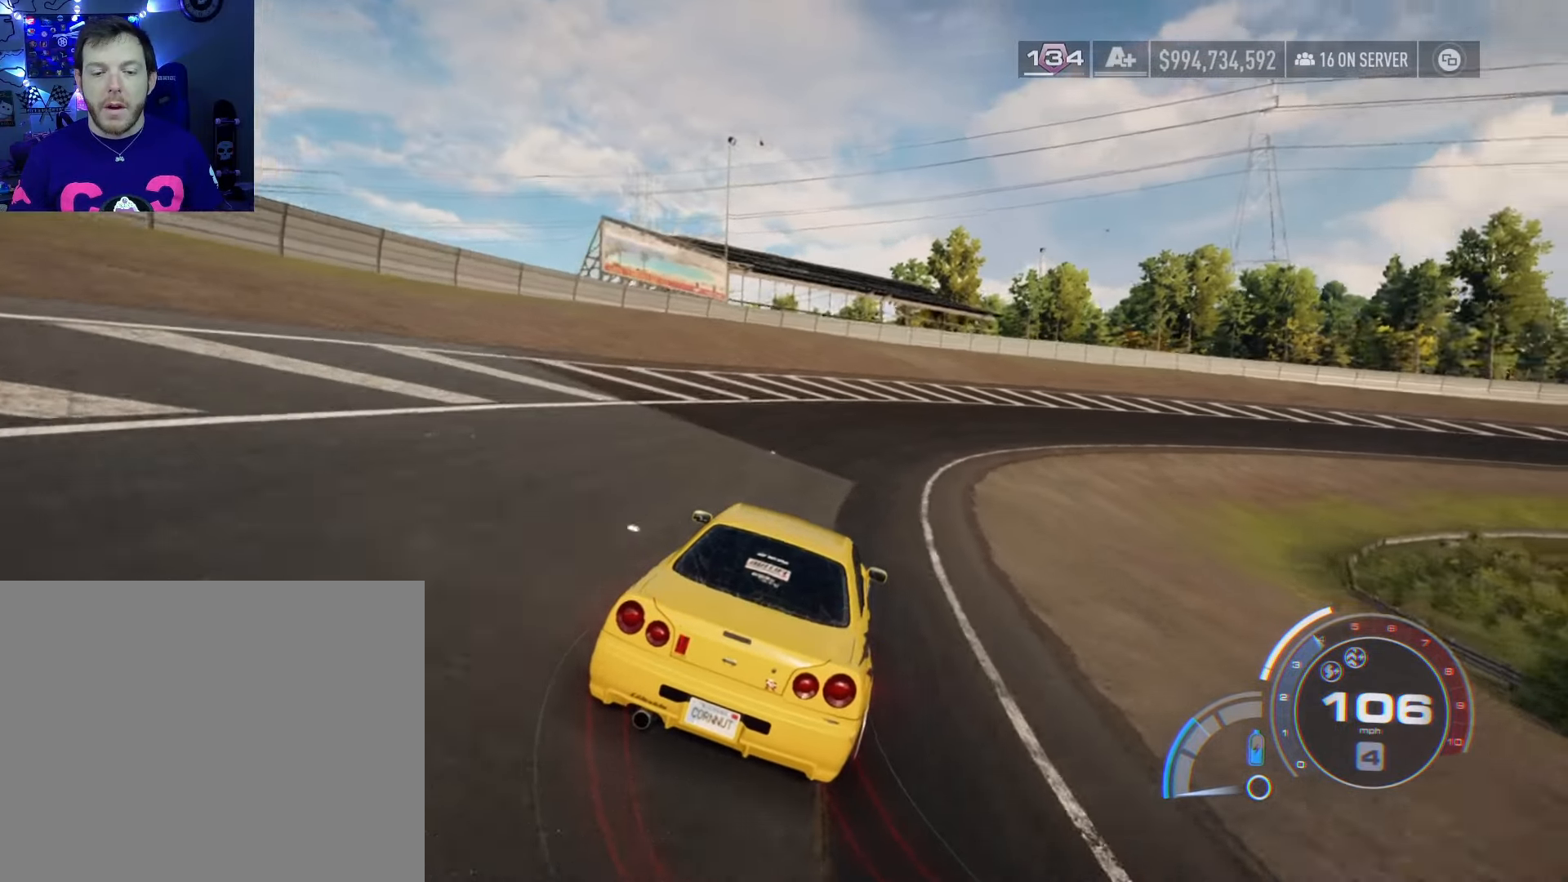
{"buttons": ["R2"], "left_stick": "right", "right_stick": "down", "events": [[200, "right_stick", "down"]]}
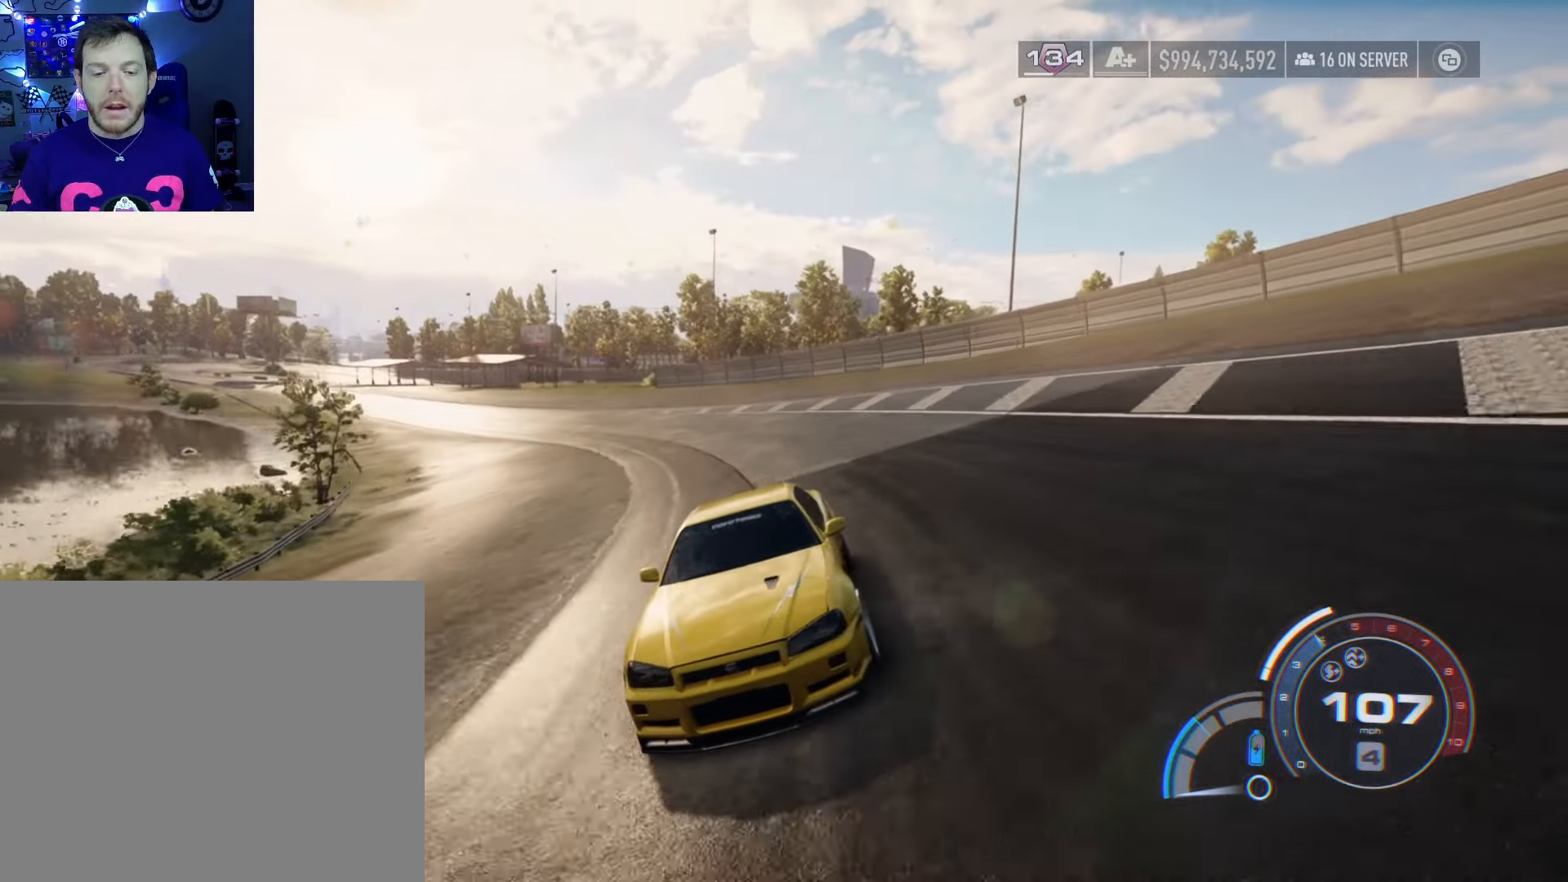
{"buttons": ["R2"], "left_stick": "right", "right_stick": "center", "events": [[167, "right_stick", "center"]]}
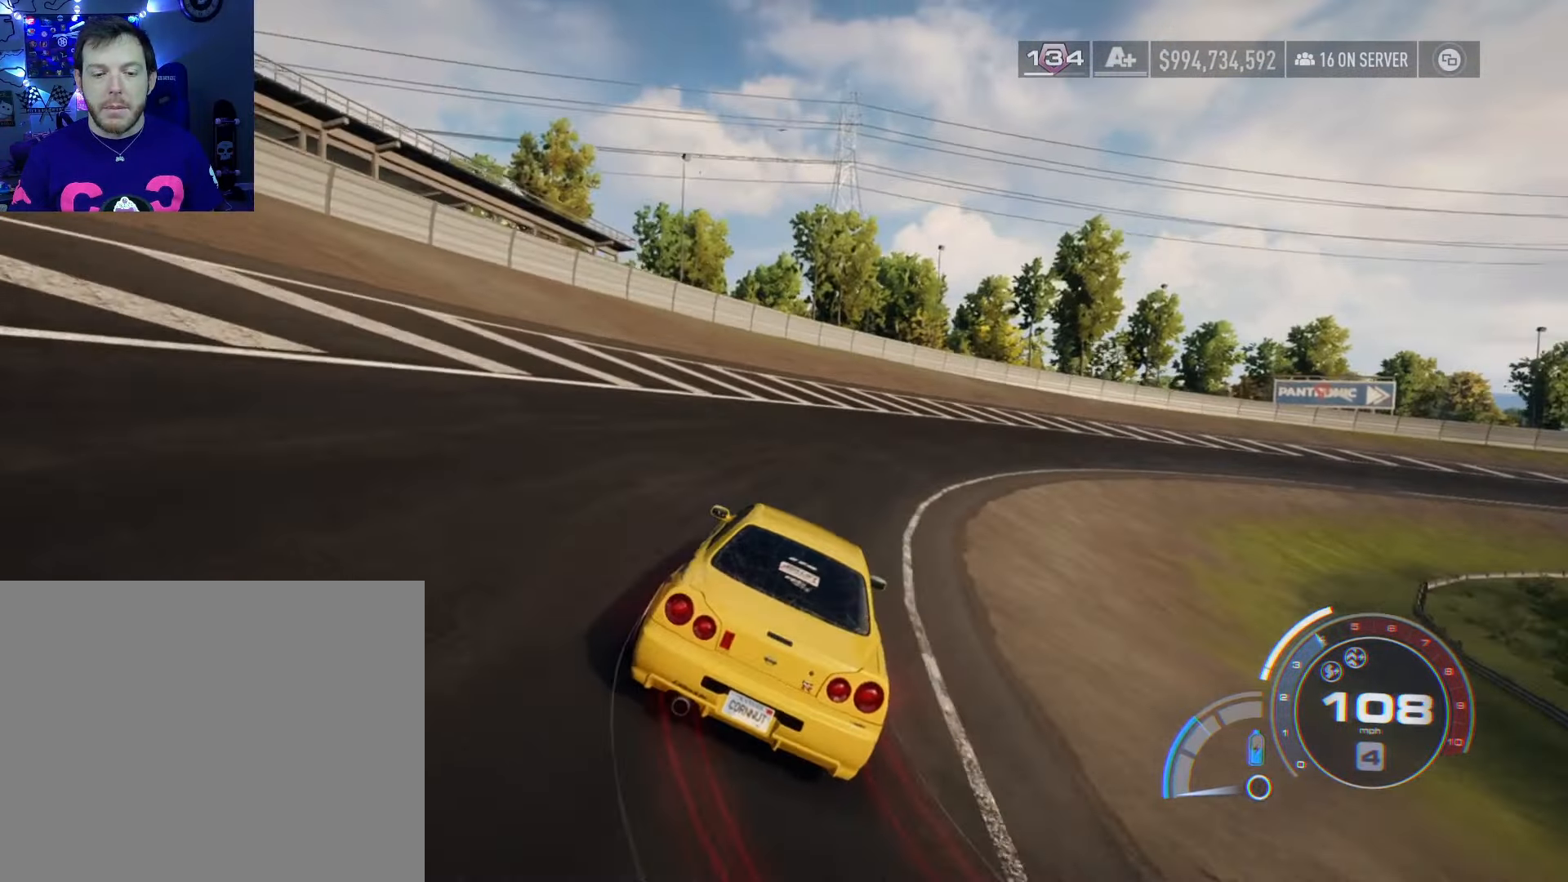
{"buttons": ["R2"], "left_stick": "right", "right_stick": "center", "events": []}
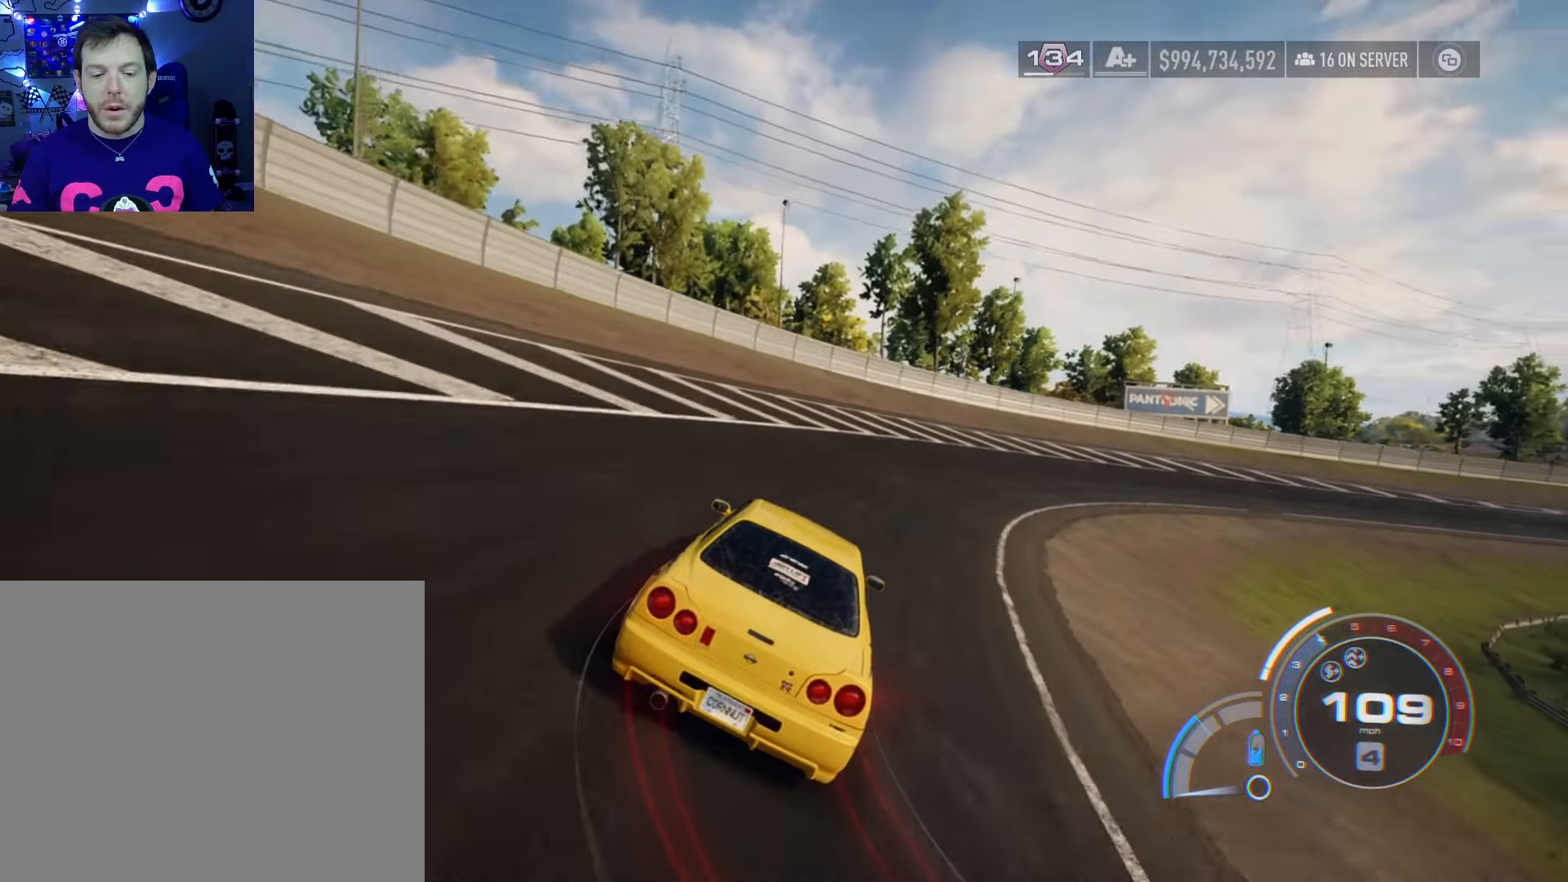
{"buttons": ["R2"], "left_stick": "right", "right_stick": "center", "events": []}
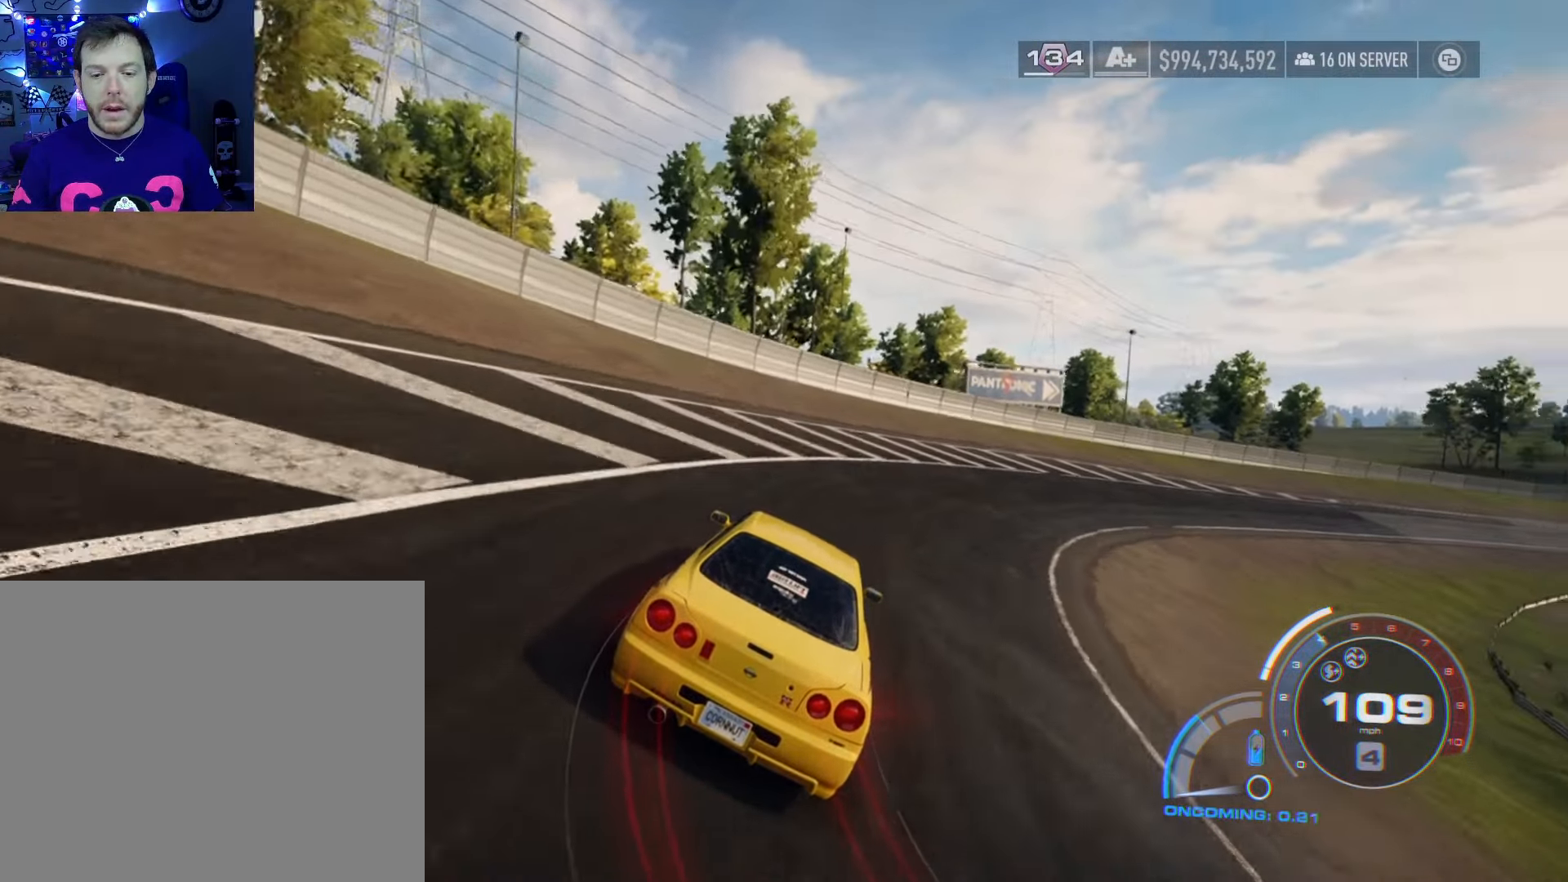
{"buttons": ["R2"], "left_stick": "right", "right_stick": "center", "events": []}
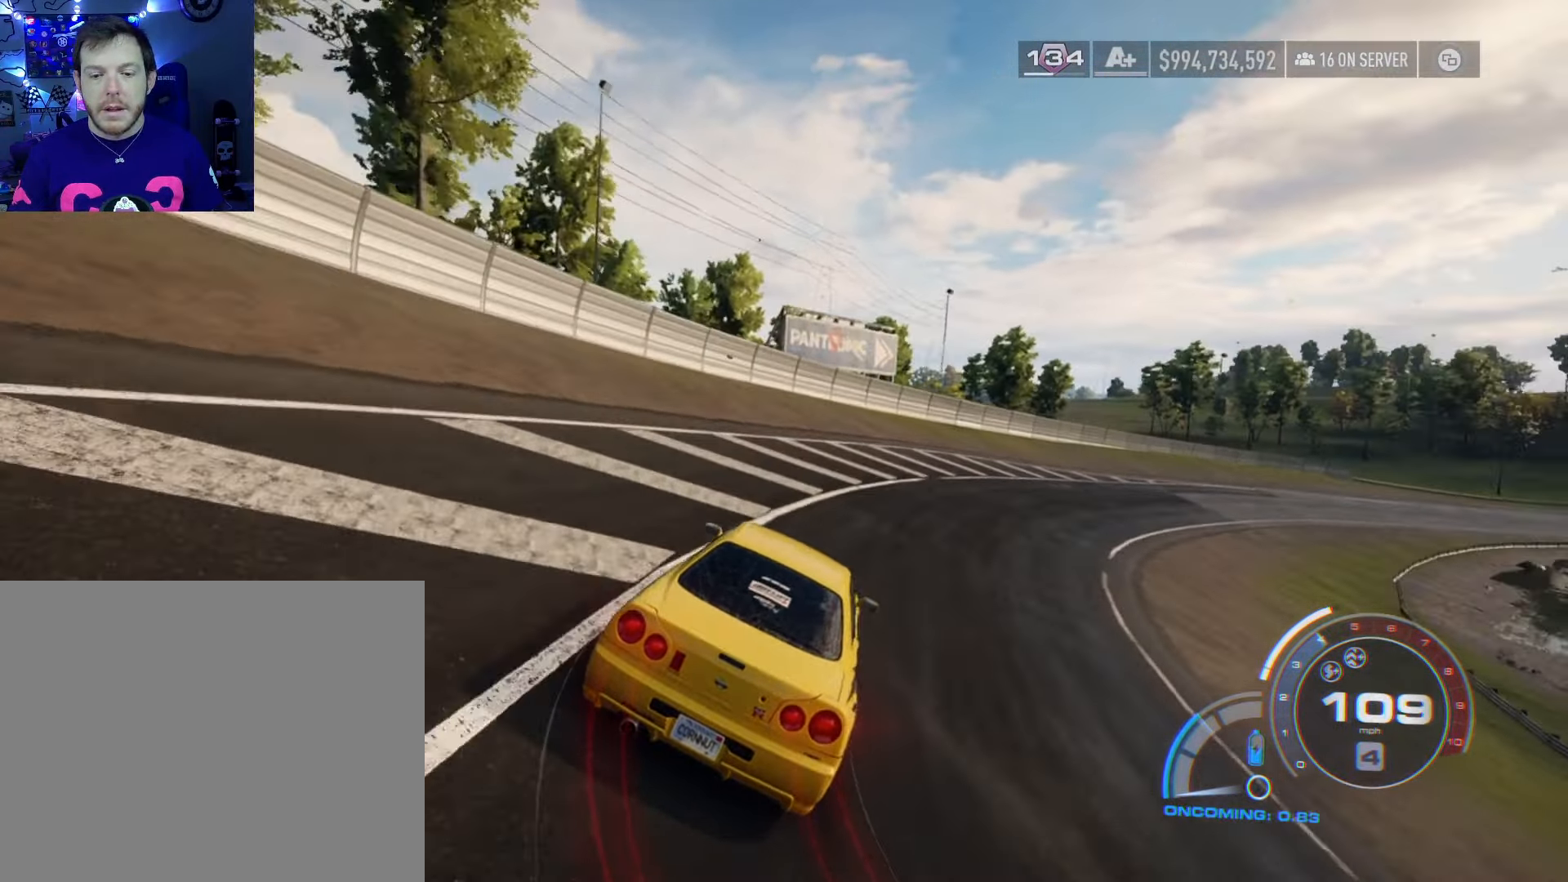
{"buttons": ["R2"], "left_stick": "right", "right_stick": "center", "events": []}
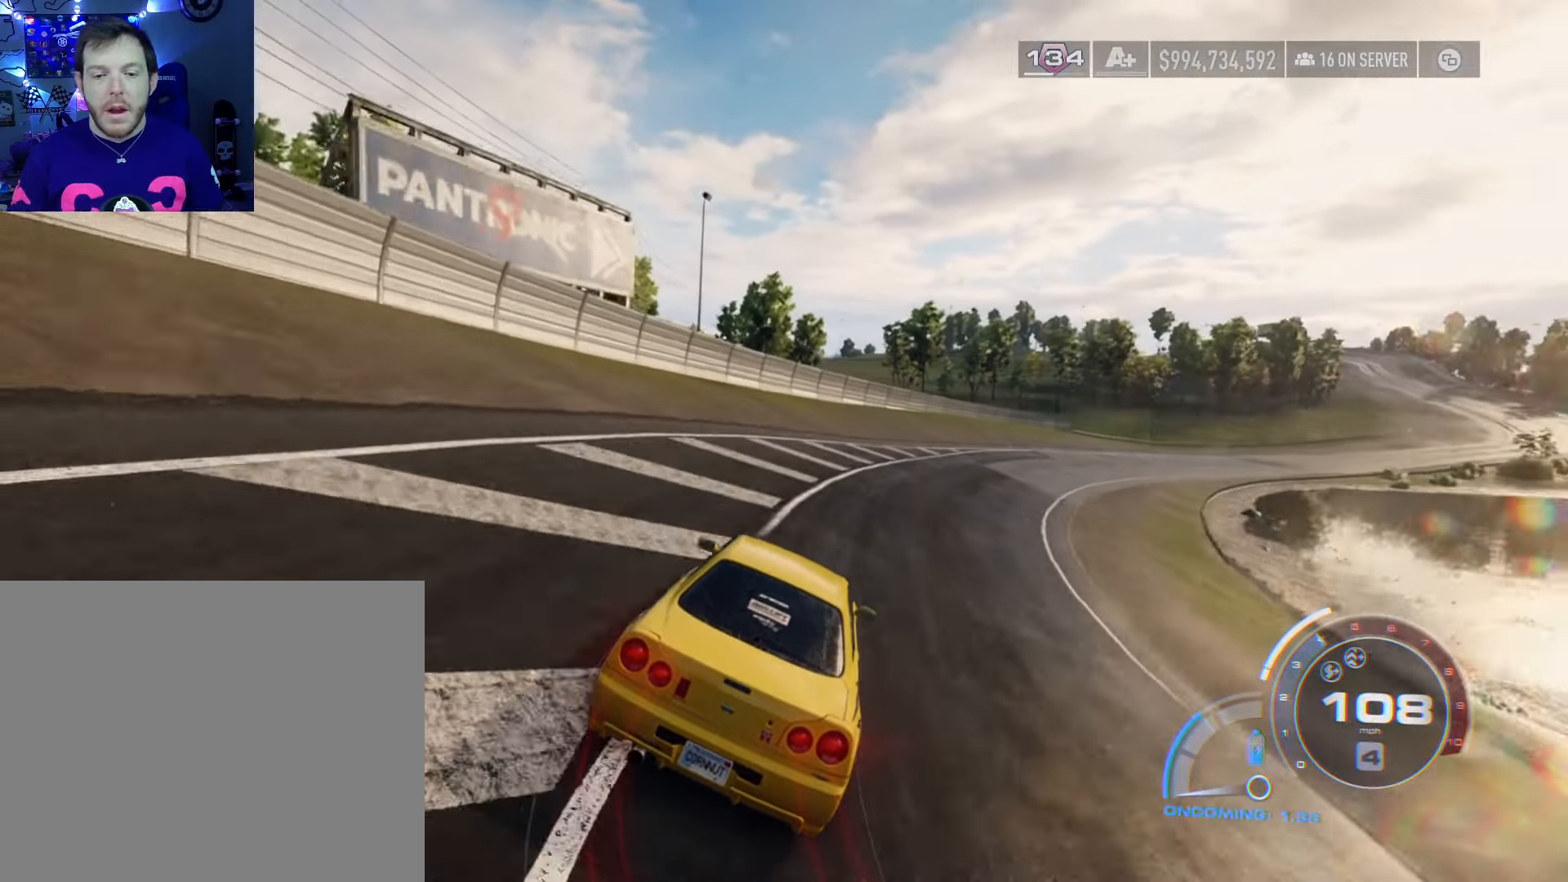
{"buttons": ["R2"], "left_stick": "right", "right_stick": "center", "events": []}
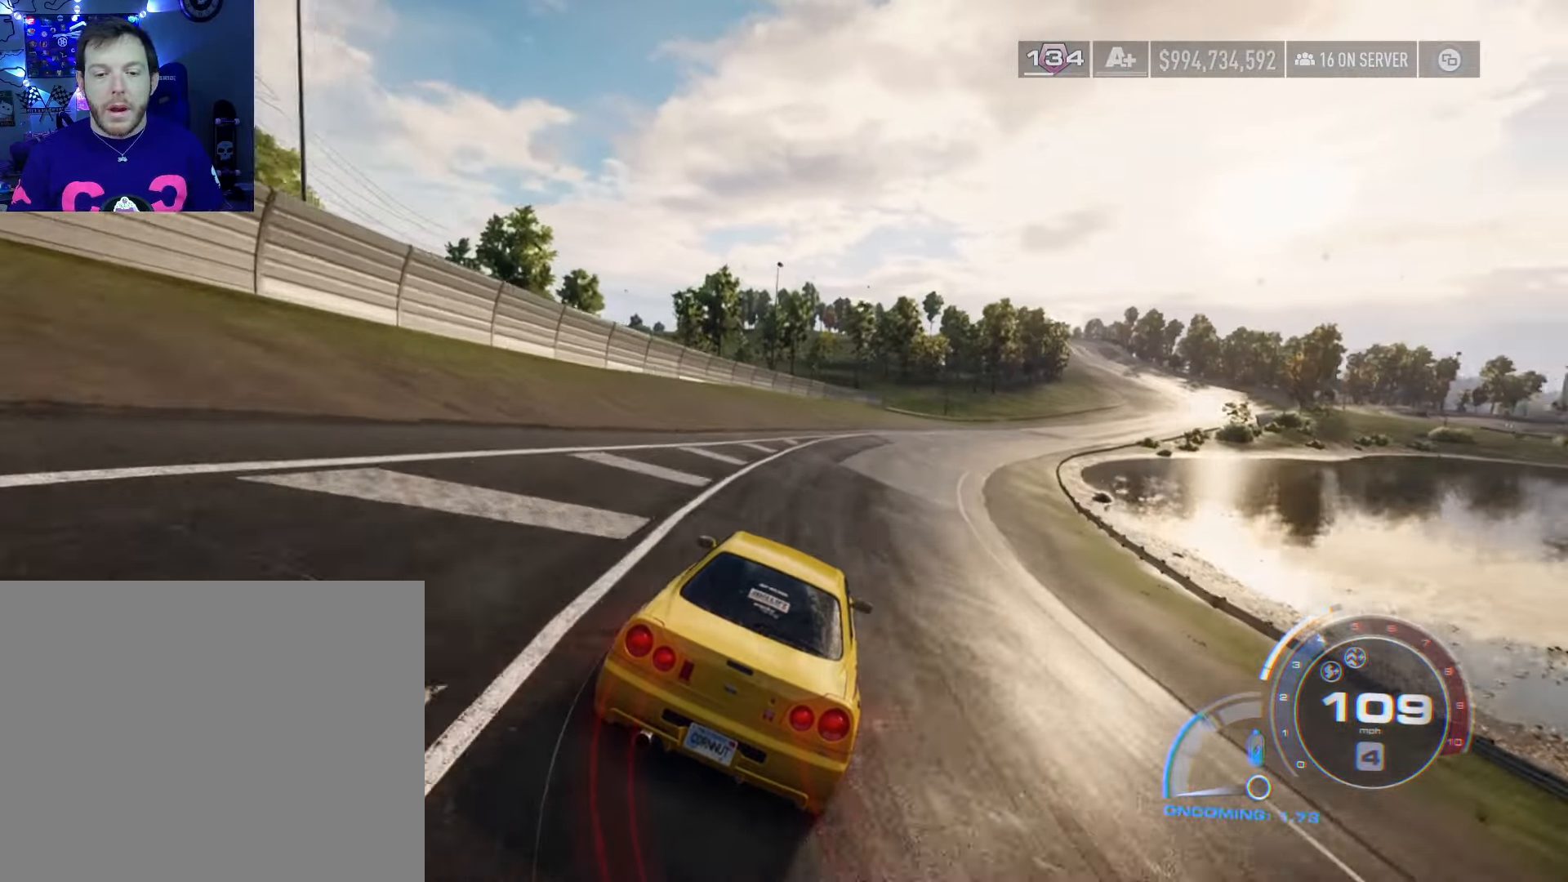
{"buttons": ["R2"], "left_stick": "center", "right_stick": "center", "events": [[383, "left_stick", "center"]]}
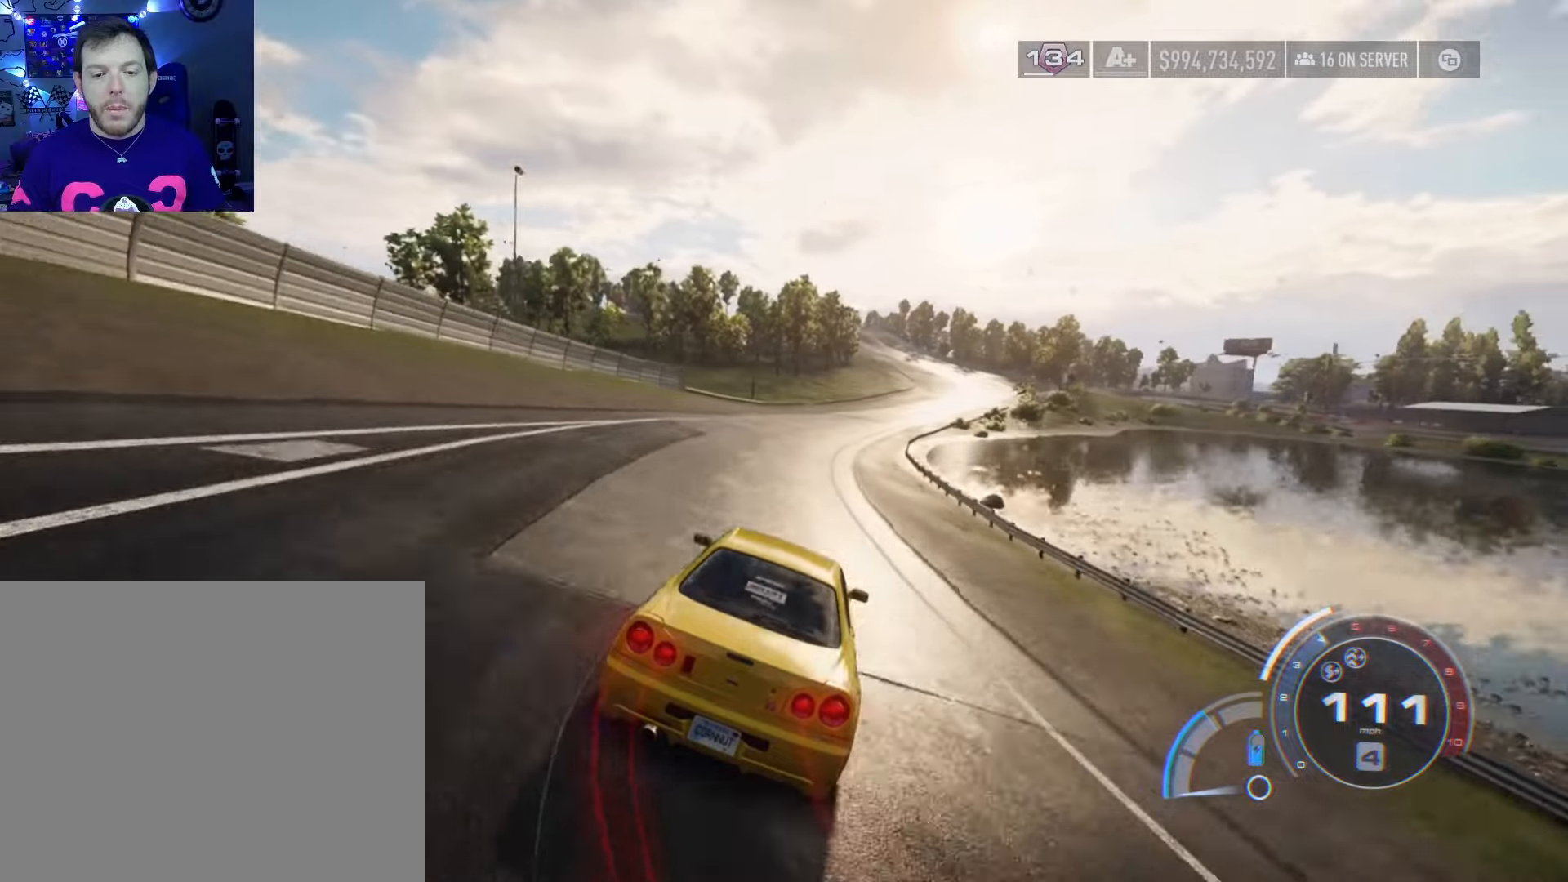
{"buttons": ["R2"], "left_stick": "center", "right_stick": "center", "events": []}
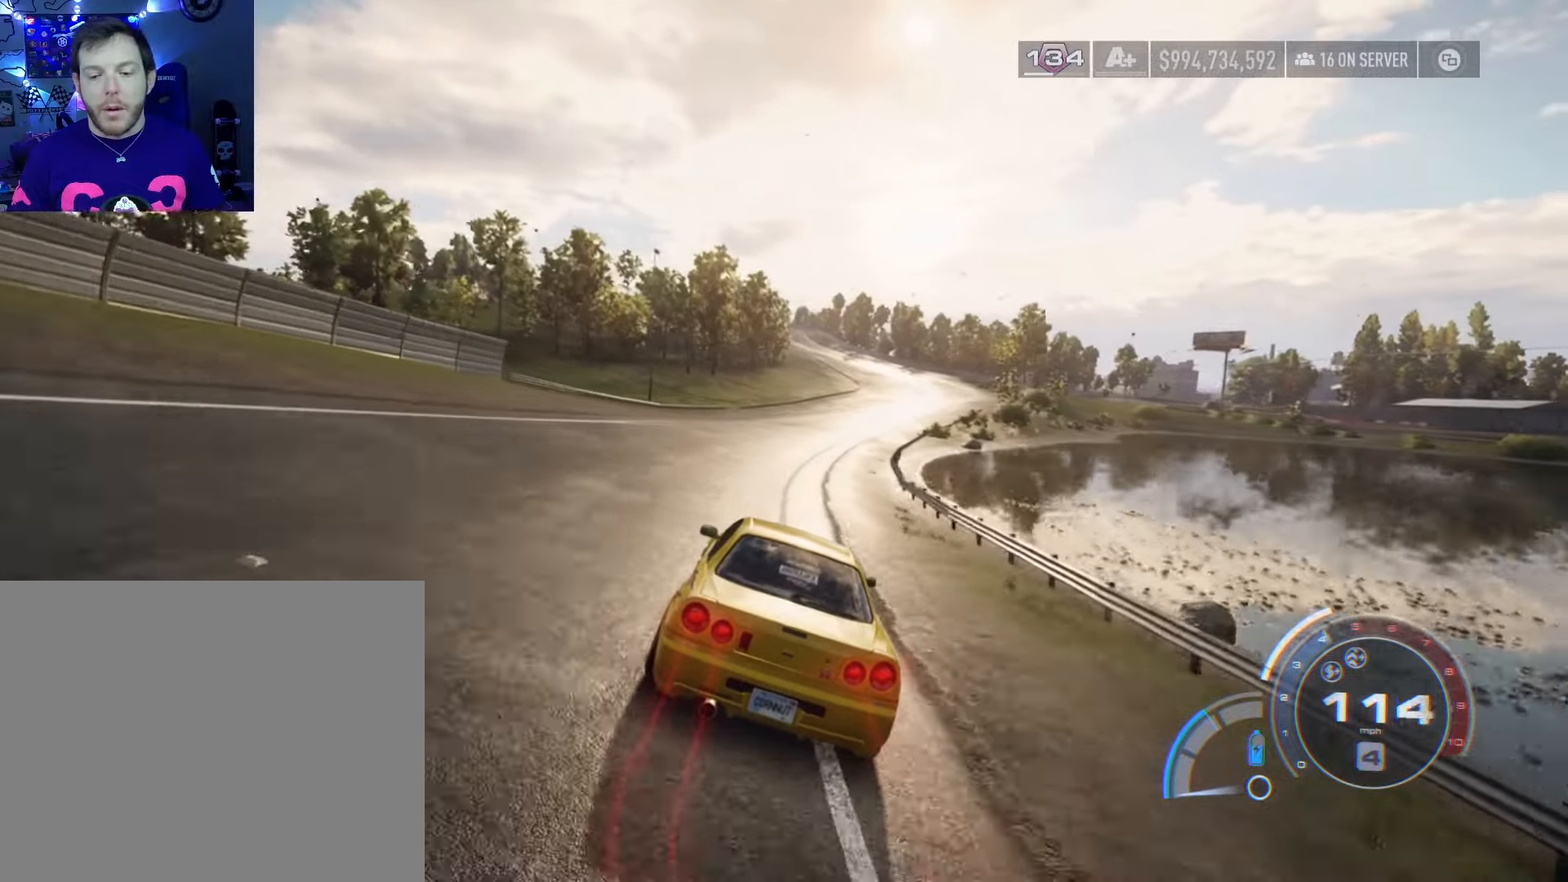
{"buttons": ["R2"], "left_stick": "center", "right_stick": "center", "events": []}
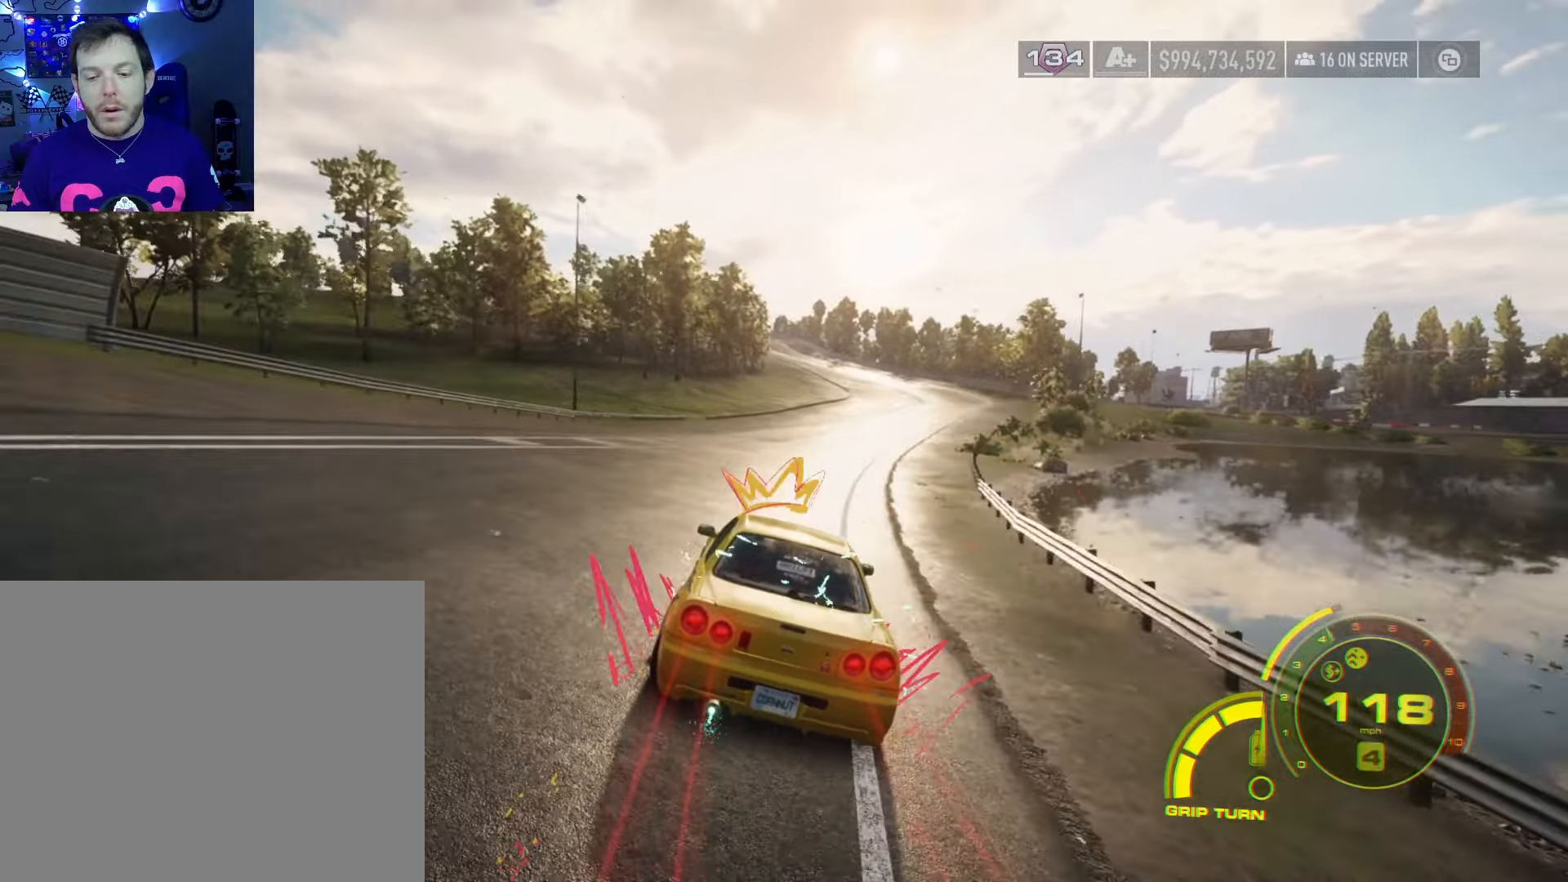
{"buttons": ["R2"], "left_stick": "center", "right_stick": "center", "events": [[100, "left_stick", "right"], [233, "L2", "down"], [383, "L2", "up"], [383, "left_stick", "center"]]}